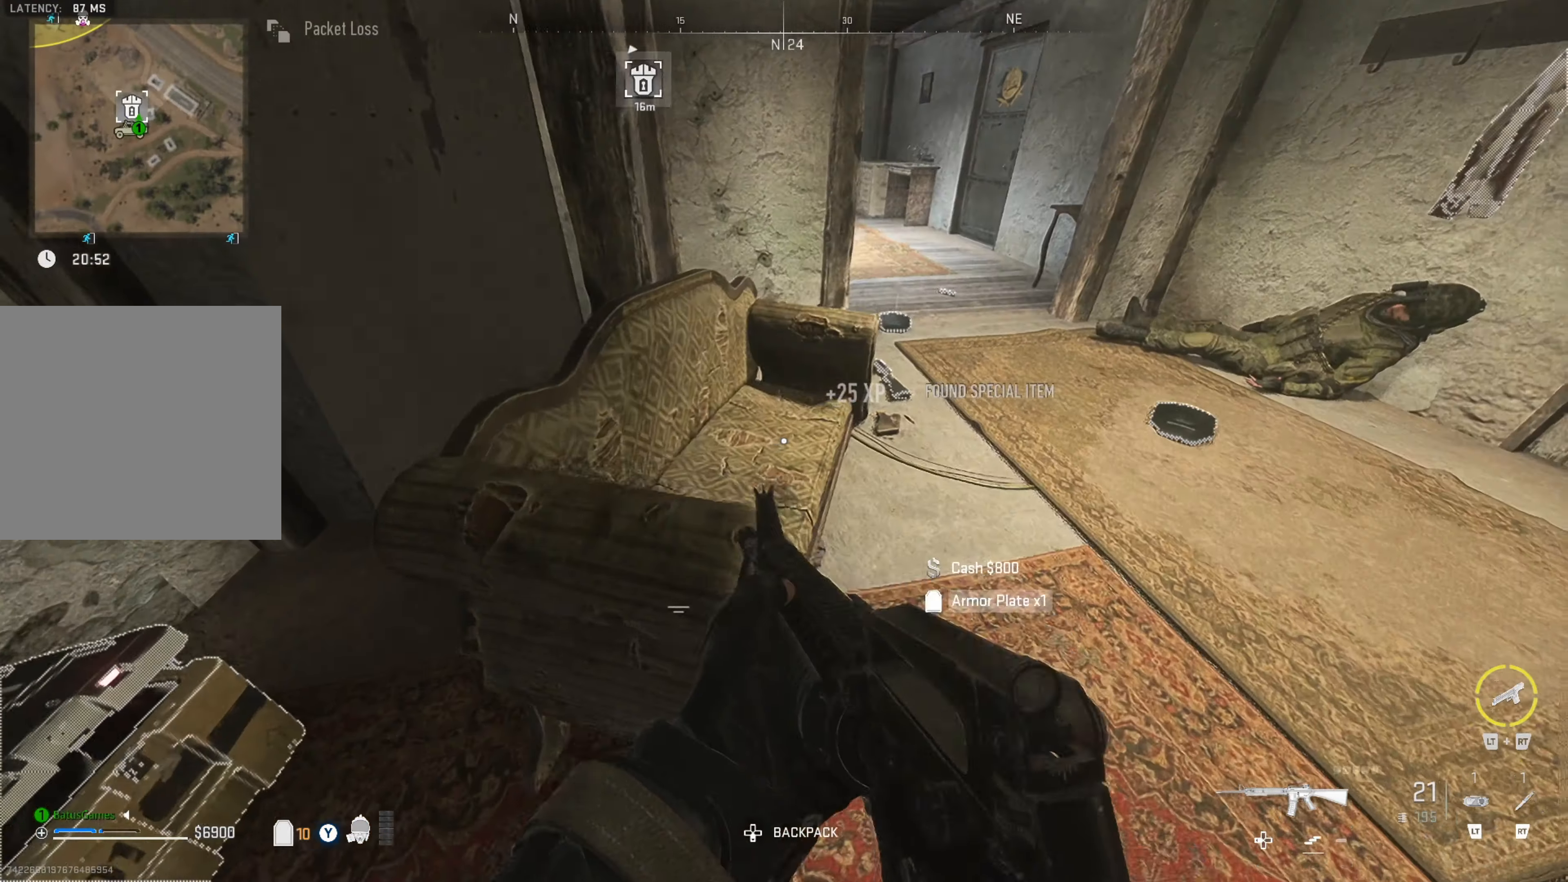
Gameplay with a controller (Xbox layout); each line is a JSON object with the inputs held at the frame after it. "events" lists button and stick changes between this image and that frame as [ms after this image, input, new state], when the widget could be followed in between.
{"buttons": [], "left_stick": "up", "right_stick": "center", "events": [[183, "left_stick", "up"]]}
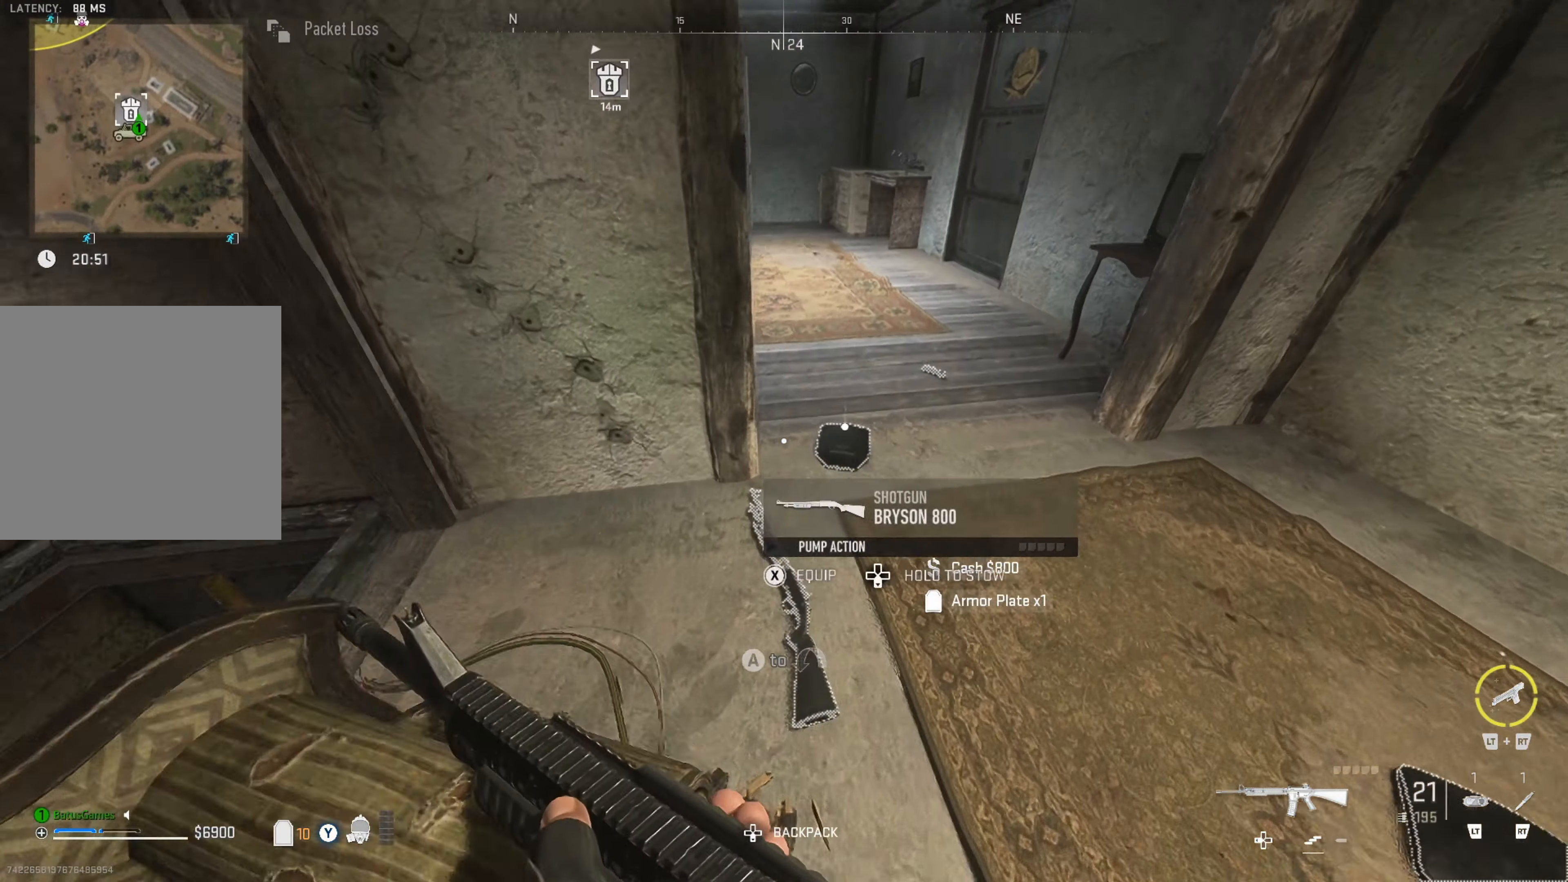
{"buttons": [], "left_stick": "up-right", "right_stick": "left", "events": [[233, "left_stick", "up-right"], [366, "right_stick", "left"]]}
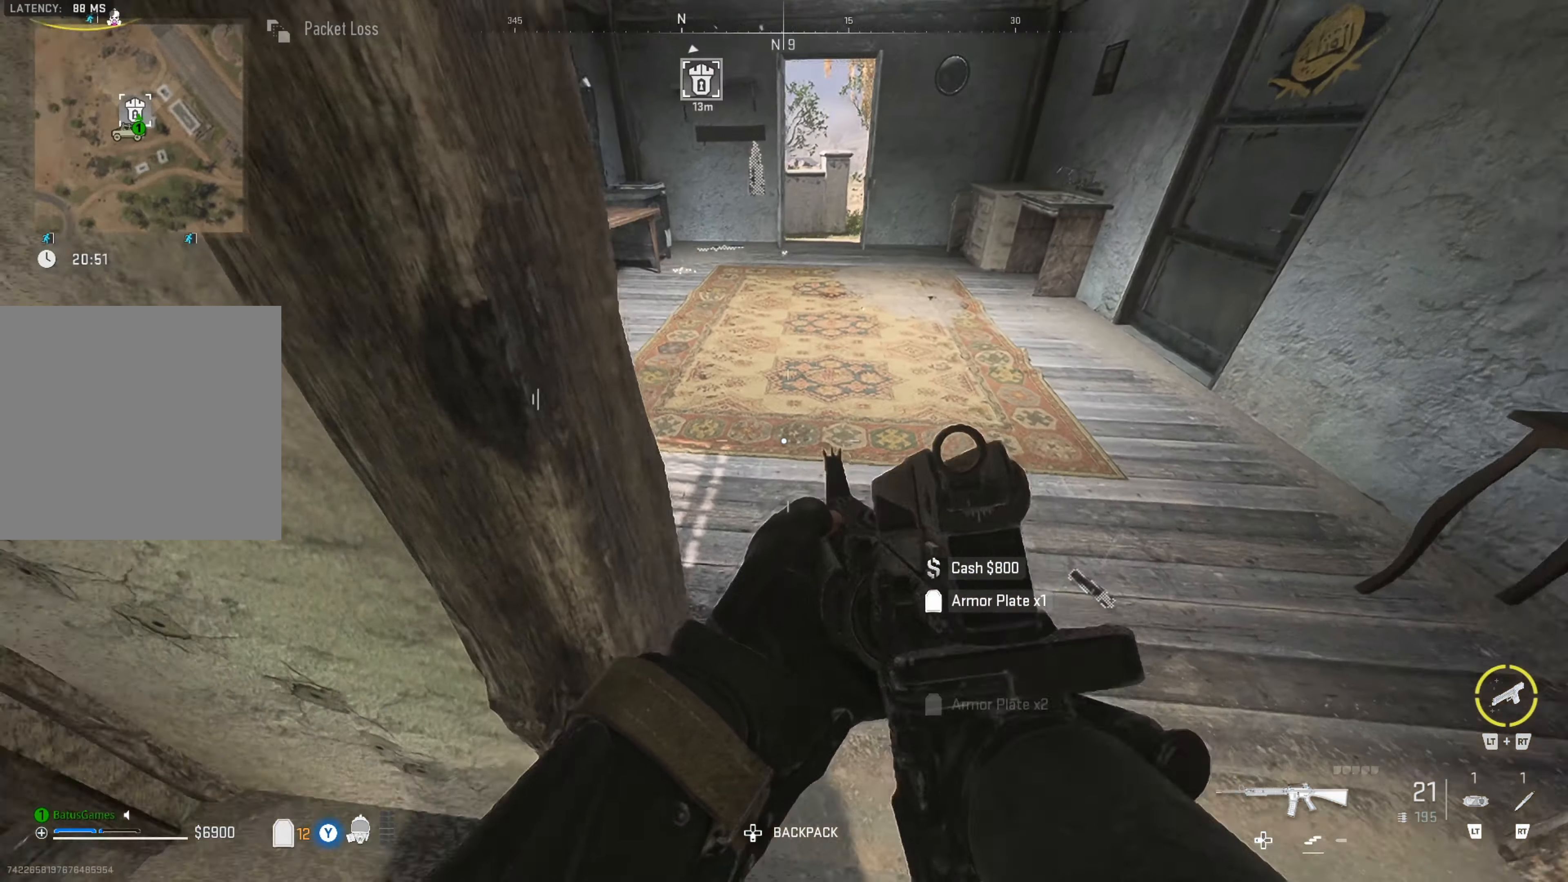
{"buttons": [], "left_stick": "up", "right_stick": "center", "events": [[33, "left_stick", "center"], [50, "right_stick", "center"], [183, "left_stick", "up-right"], [316, "right_stick", "up-left"], [466, "left_stick", "up"], [466, "right_stick", "center"]]}
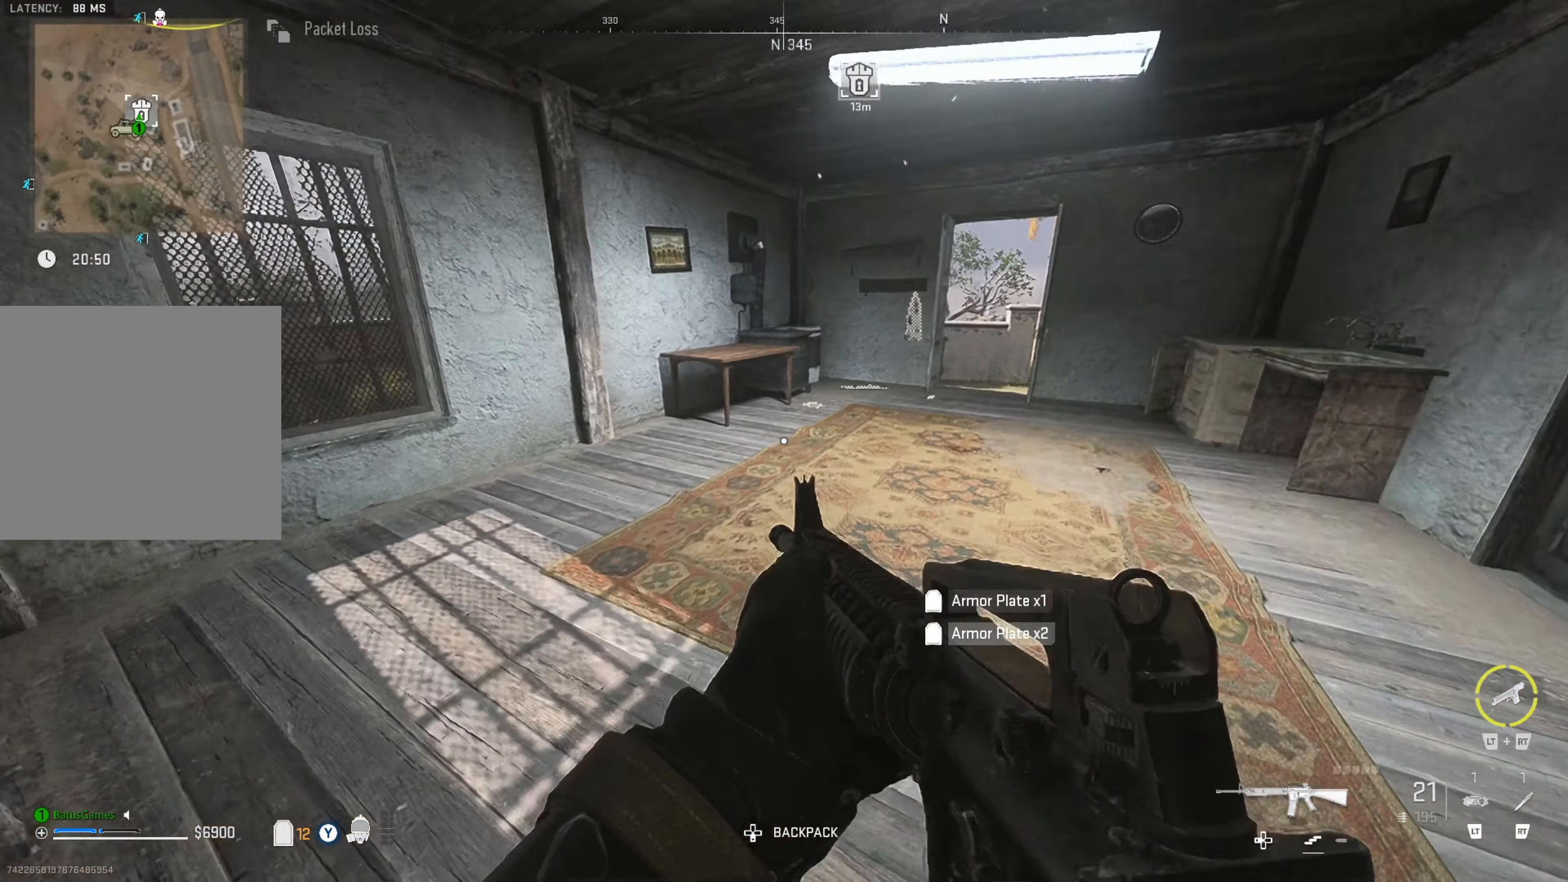
{"buttons": [], "left_stick": "right", "right_stick": "center", "events": [[200, "right_stick", "left"], [300, "left_stick", "center"], [416, "right_stick", "center"], [450, "left_stick", "right"]]}
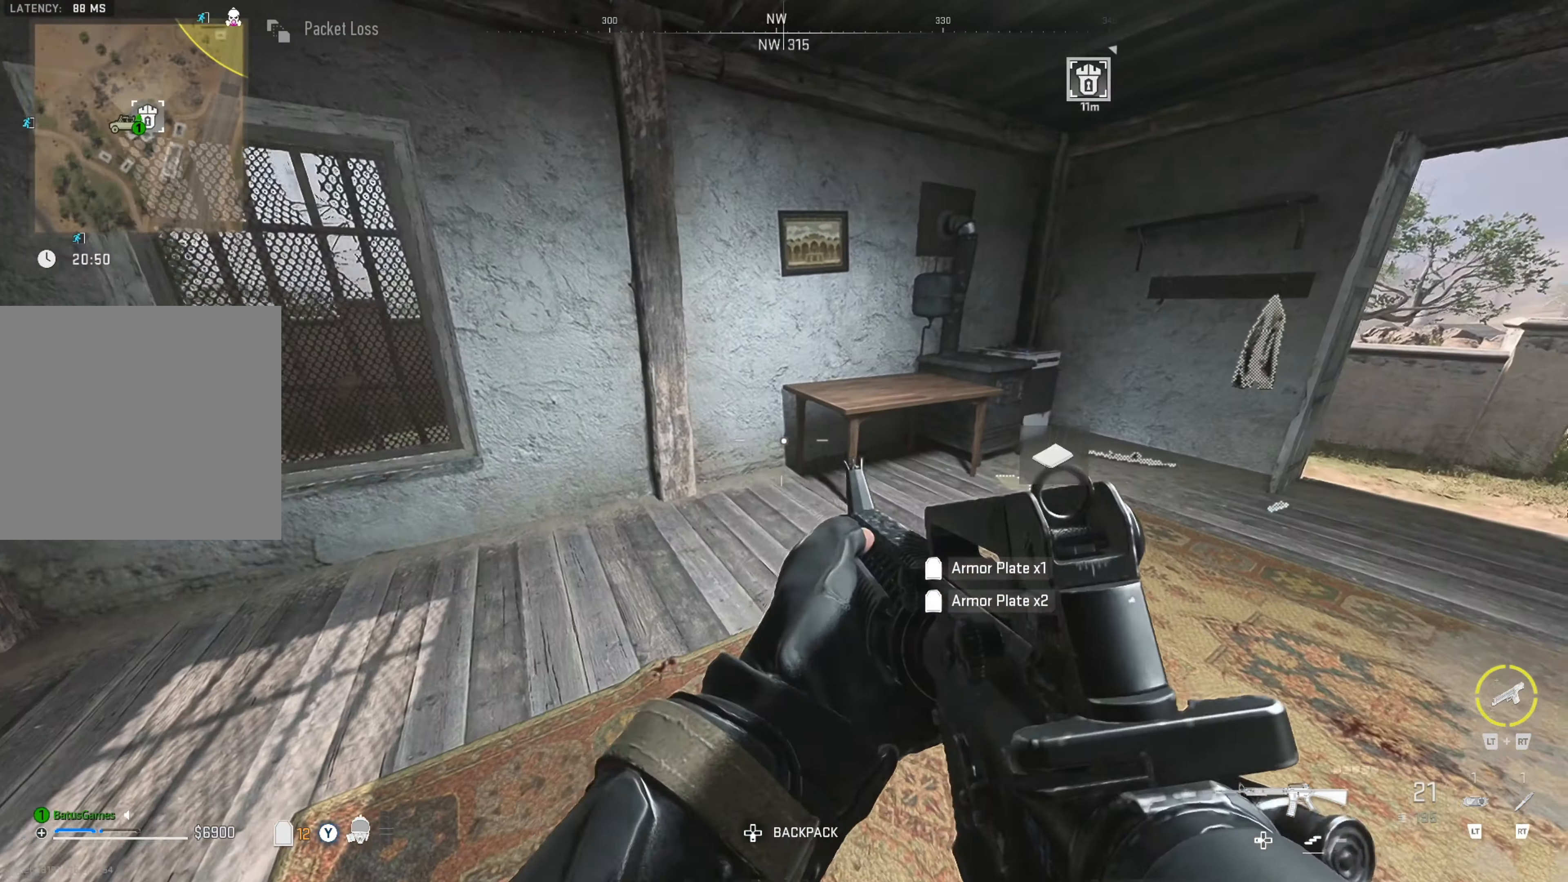
{"buttons": [], "left_stick": "up", "right_stick": "center", "events": [[50, "right_stick", "right"], [233, "left_stick", "up"], [233, "right_stick", "center"], [316, "left_stick", "up-left"], [500, "left_stick", "up"]]}
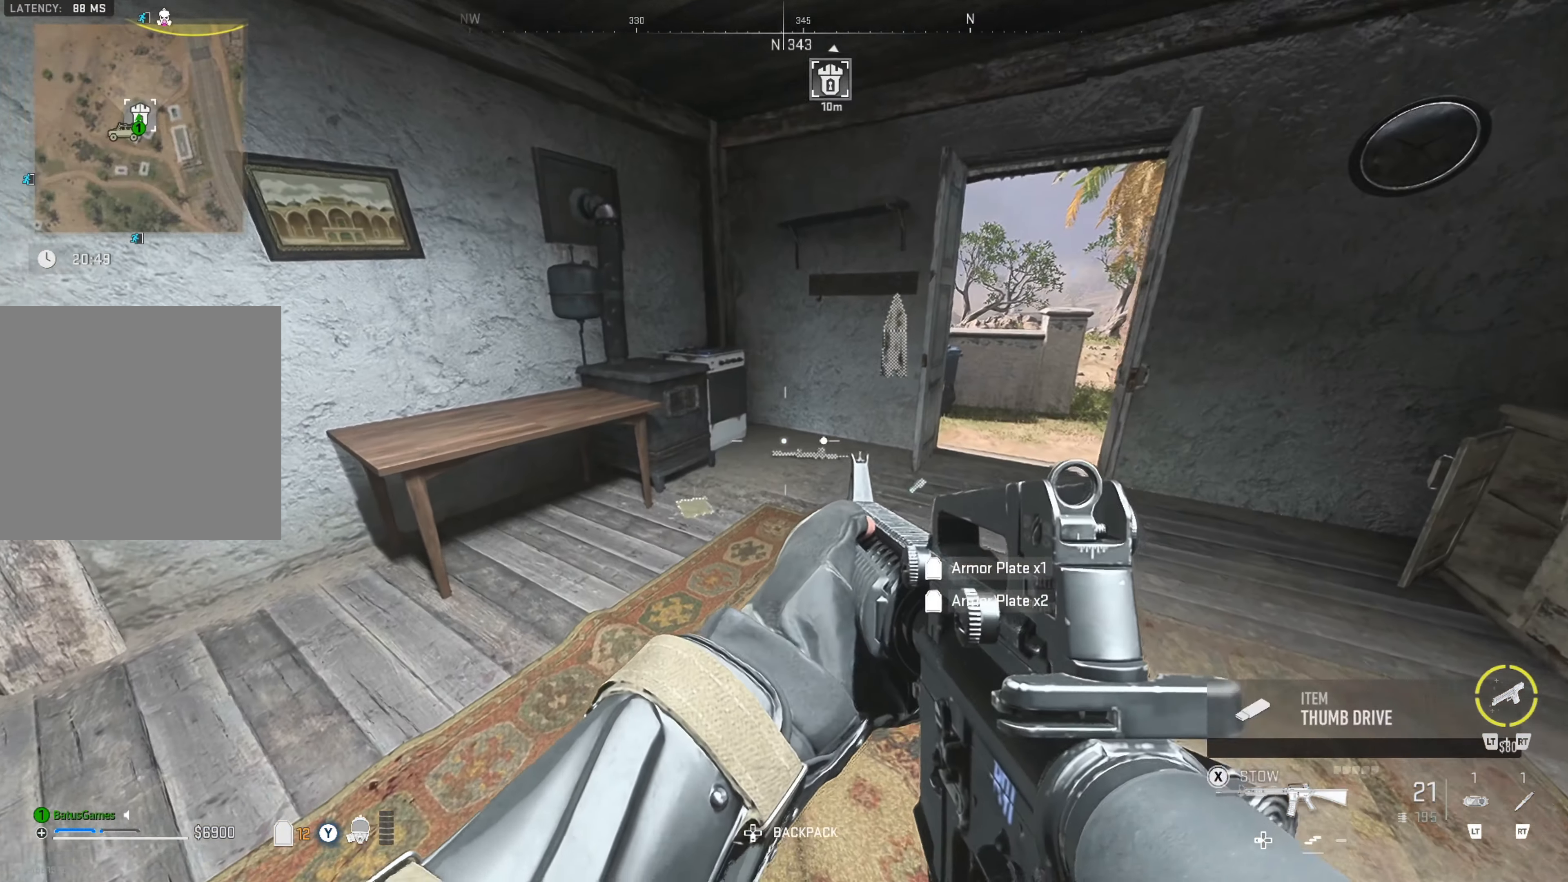
{"buttons": [], "left_stick": "right", "right_stick": "up-right", "events": [[50, "right_stick", "down-left"], [283, "right_stick", "center"], [466, "left_stick", "right"], [500, "right_stick", "up-right"]]}
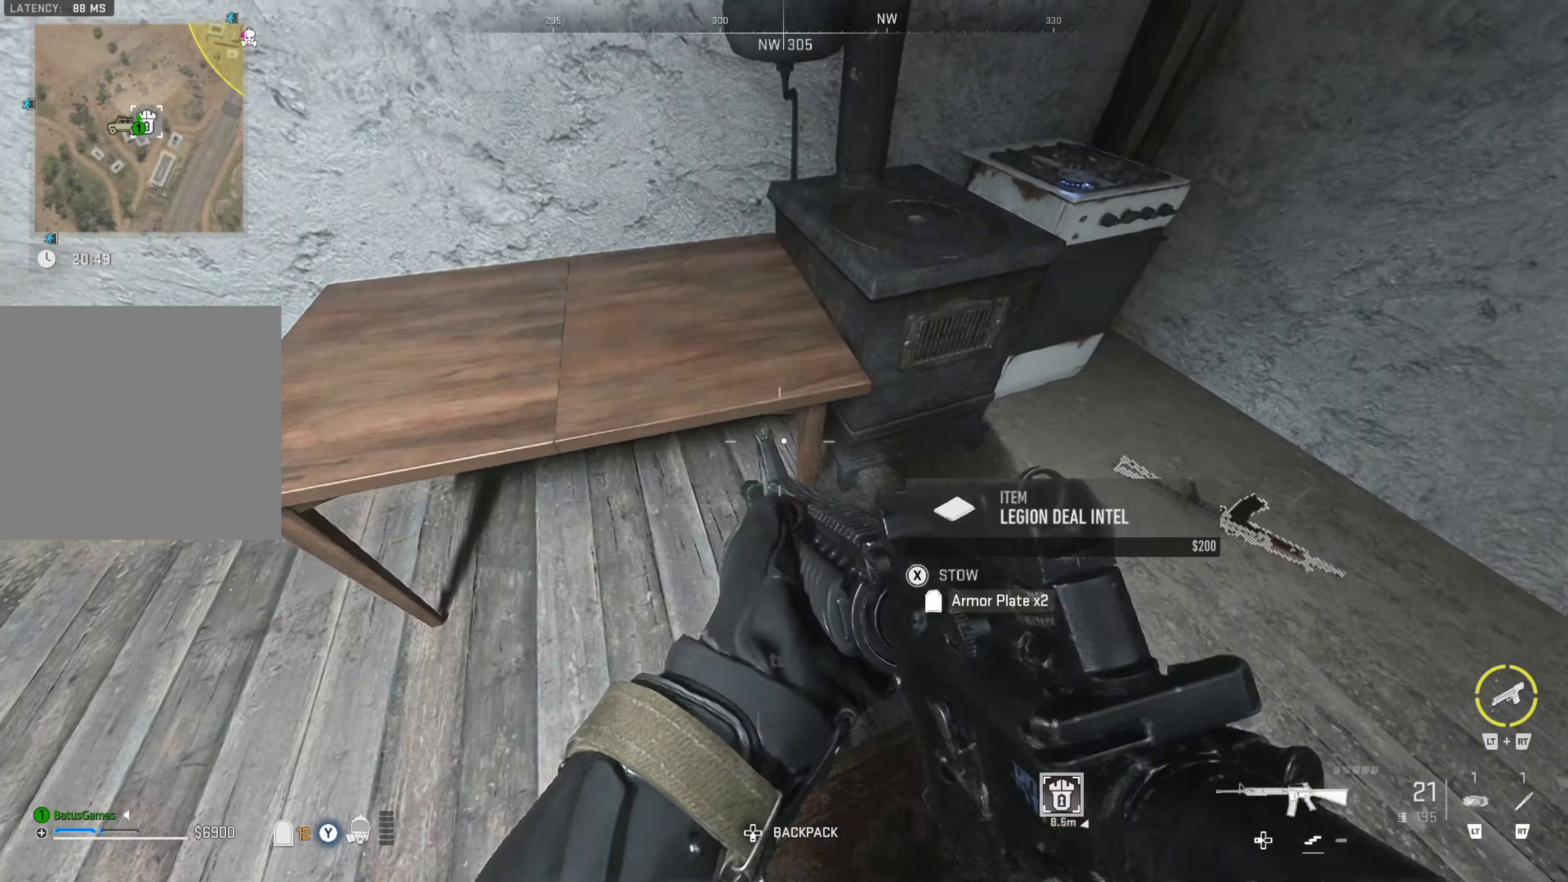
{"buttons": [], "left_stick": "up-right", "right_stick": "center", "events": [[350, "left_stick", "up-right"], [350, "right_stick", "center"]]}
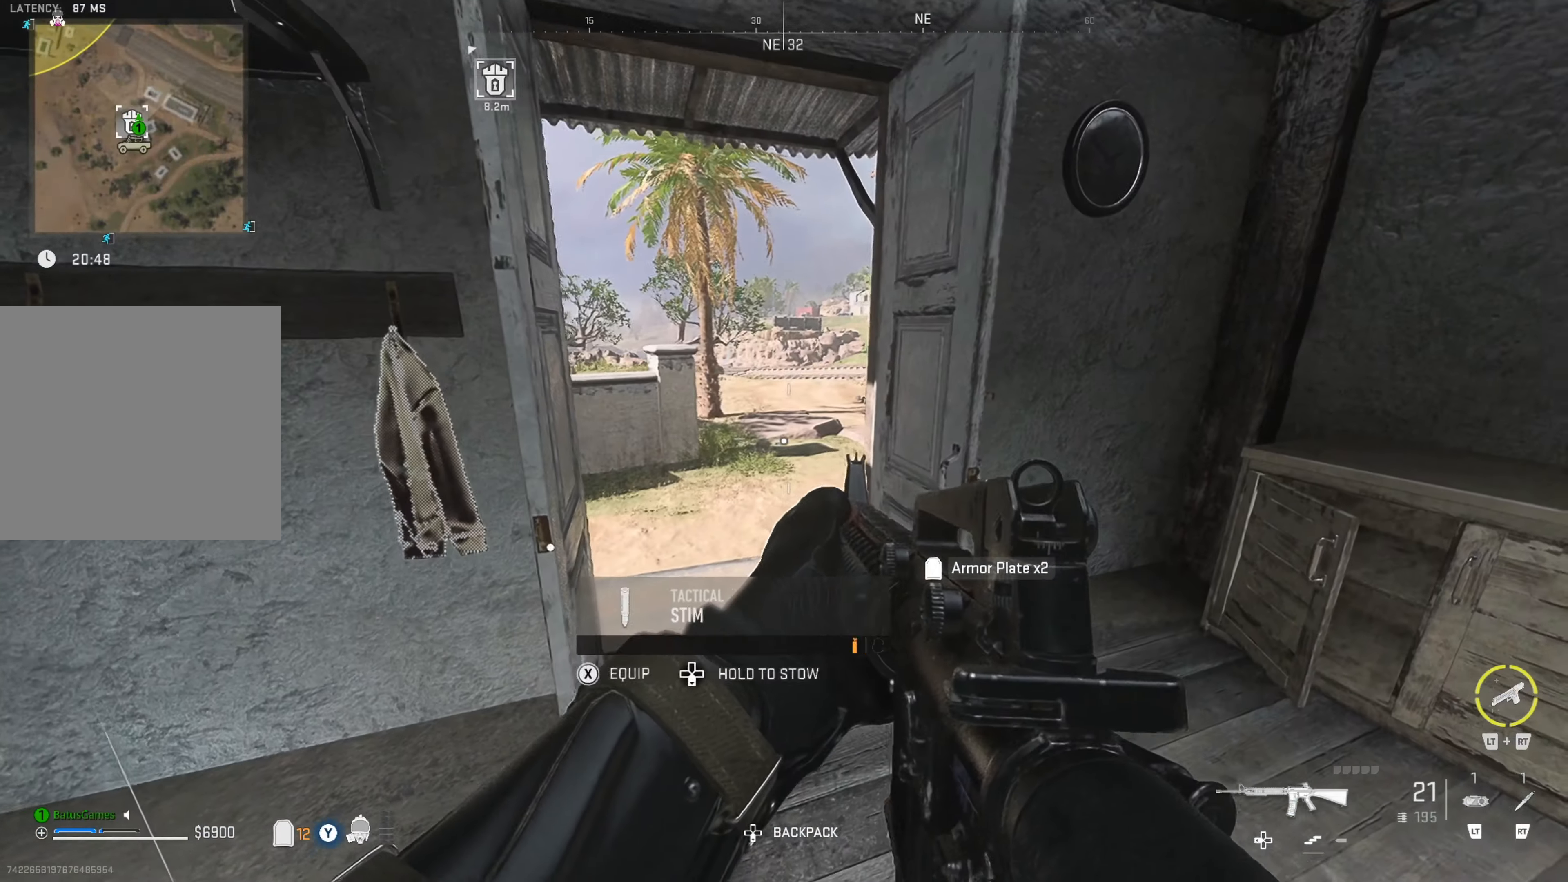
{"buttons": [], "left_stick": "center", "right_stick": "center", "events": [[67, "left_stick", "center"], [67, "right_stick", "down"], [117, "right_stick", "down-left"], [367, "right_stick", "center"]]}
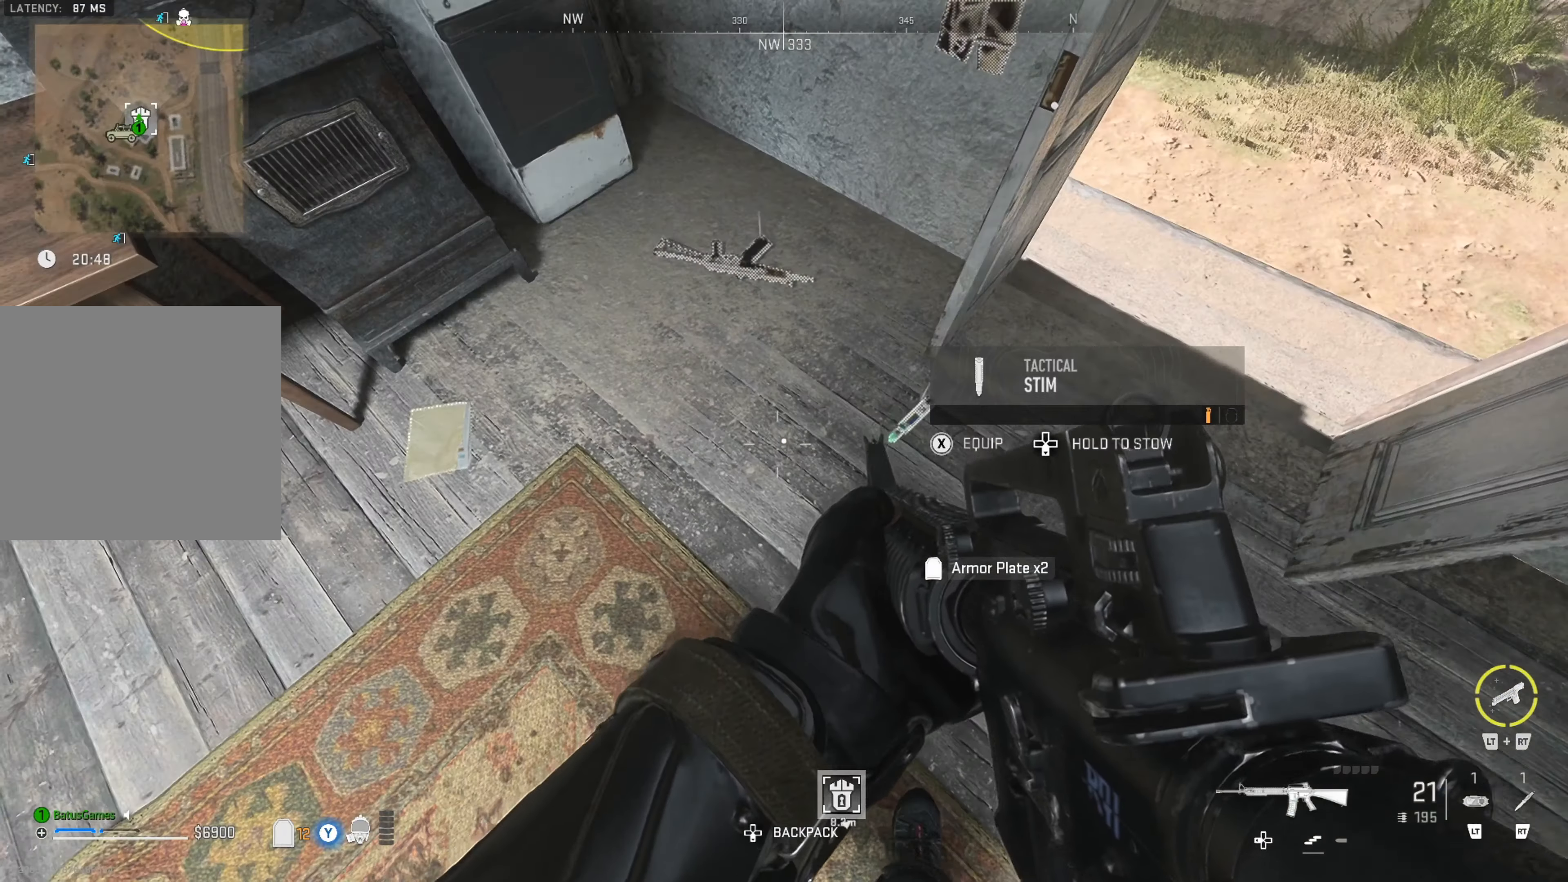
{"buttons": [], "left_stick": "center", "right_stick": "center", "events": [[50, "left_stick", "up"], [100, "right_stick", "up"], [217, "left_stick", "center"], [233, "right_stick", "center"], [317, "left_stick", "up"], [433, "left_stick", "center"]]}
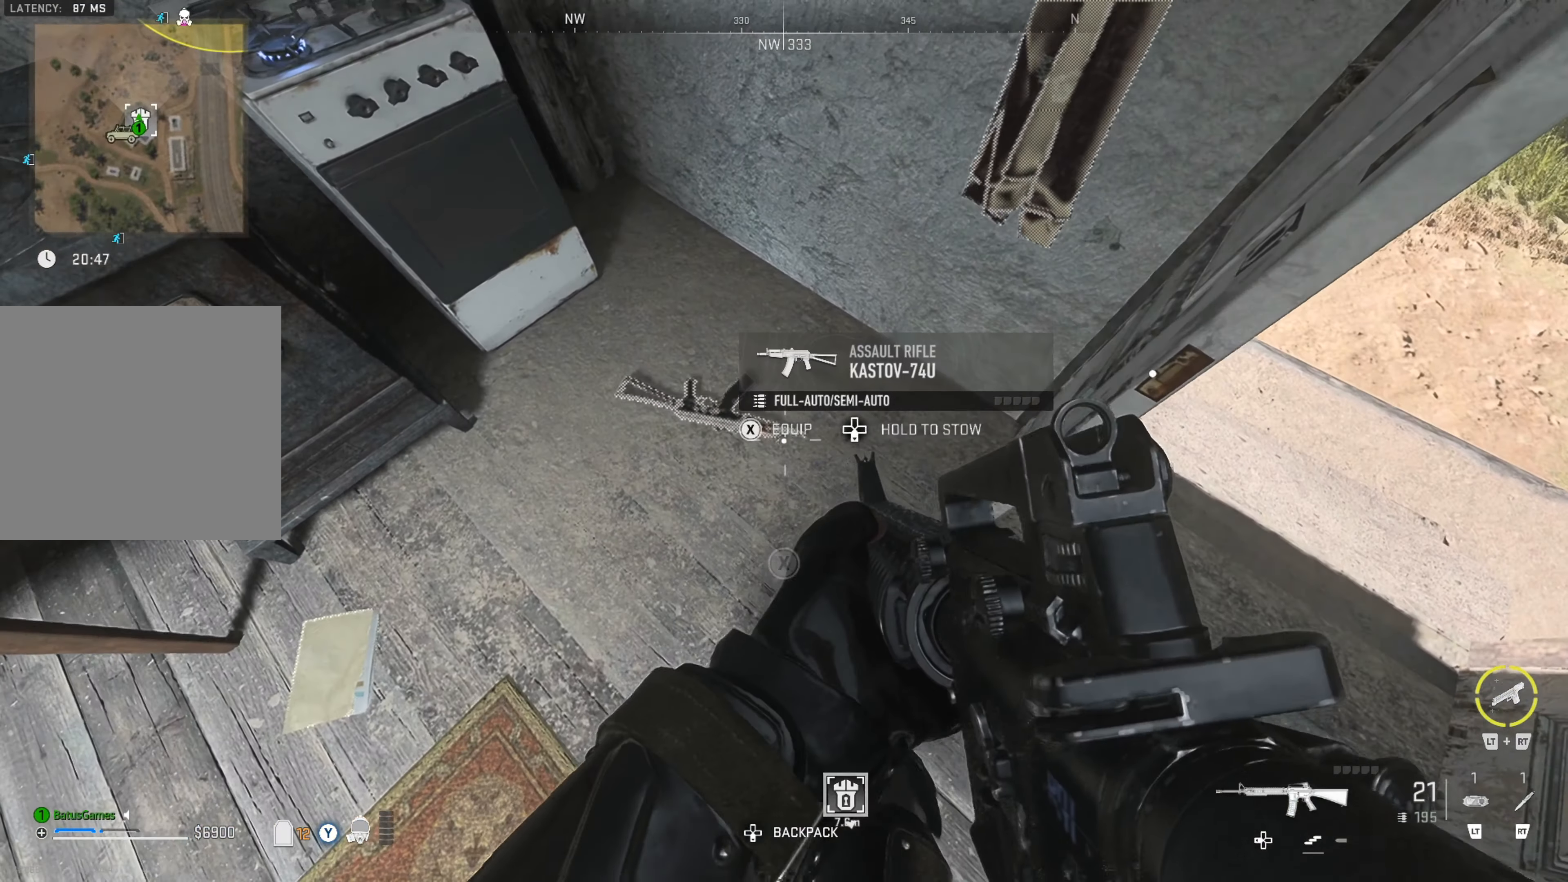
{"buttons": [], "left_stick": "center", "right_stick": "center", "events": [[167, "X", "down"], [267, "X", "up"]]}
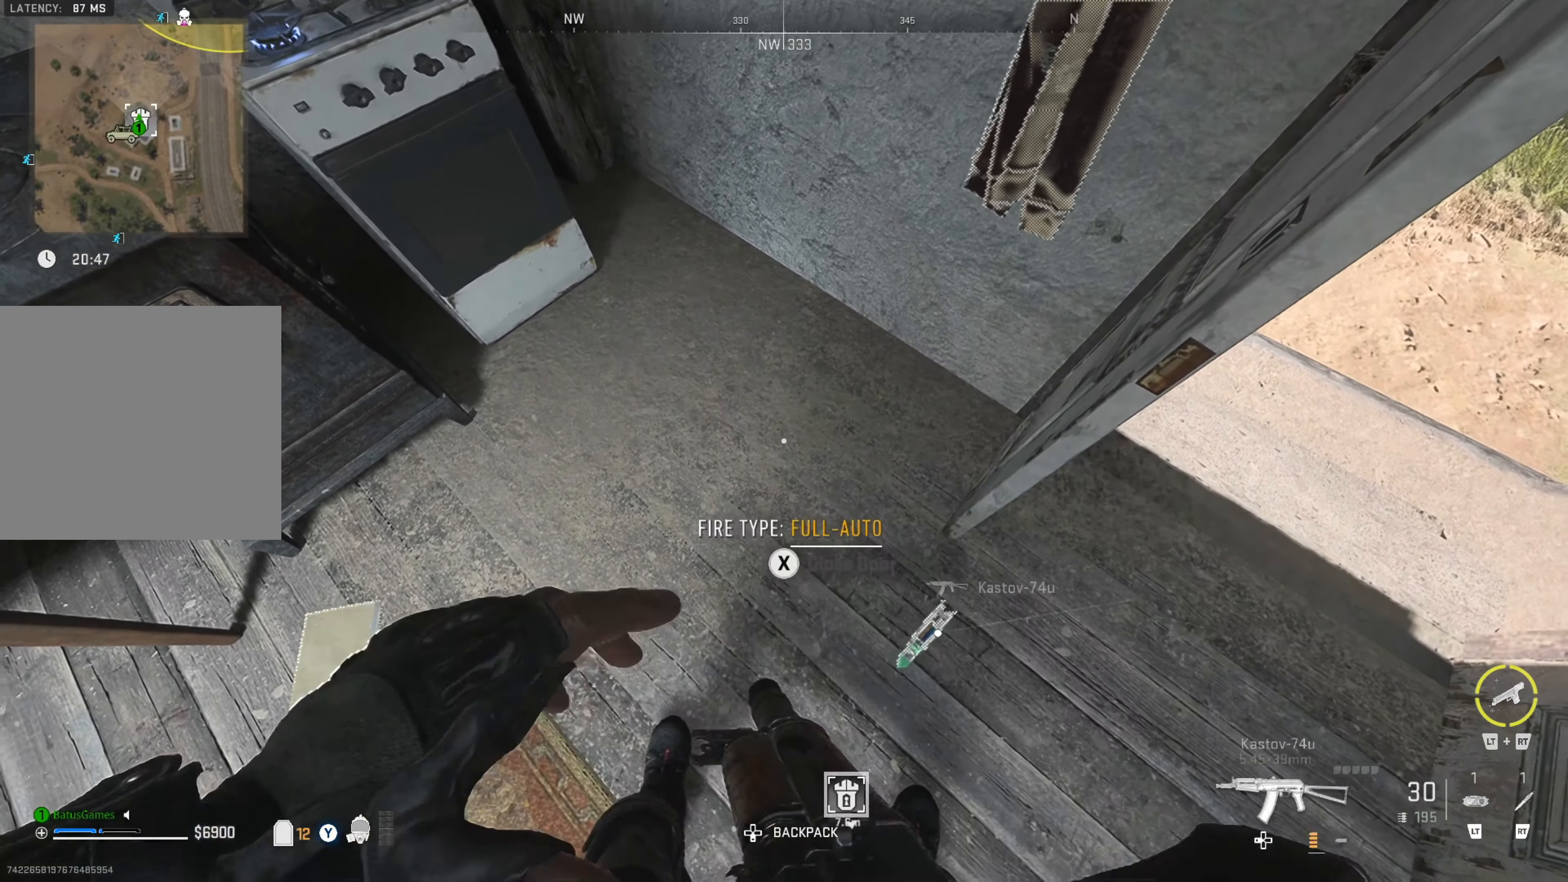
{"buttons": [], "left_stick": "up", "right_stick": "center", "events": [[67, "right_stick", "up-right"], [417, "left_stick", "up"], [433, "right_stick", "center"]]}
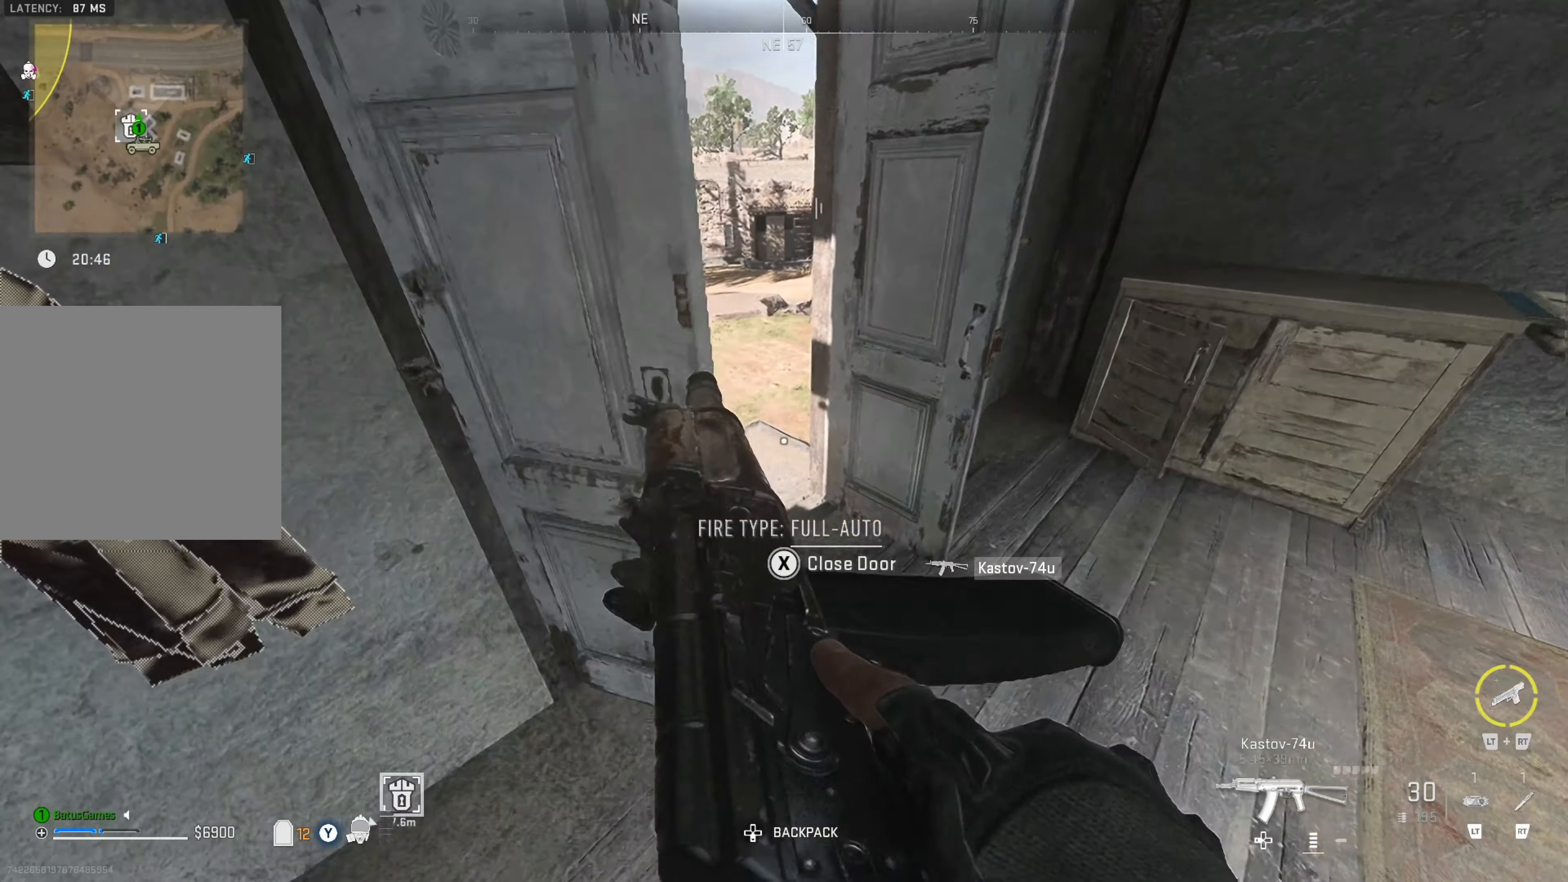
{"buttons": [], "left_stick": "down", "right_stick": "center", "events": [[183, "left_stick", "right"], [383, "left_stick", "center"], [467, "left_stick", "down"]]}
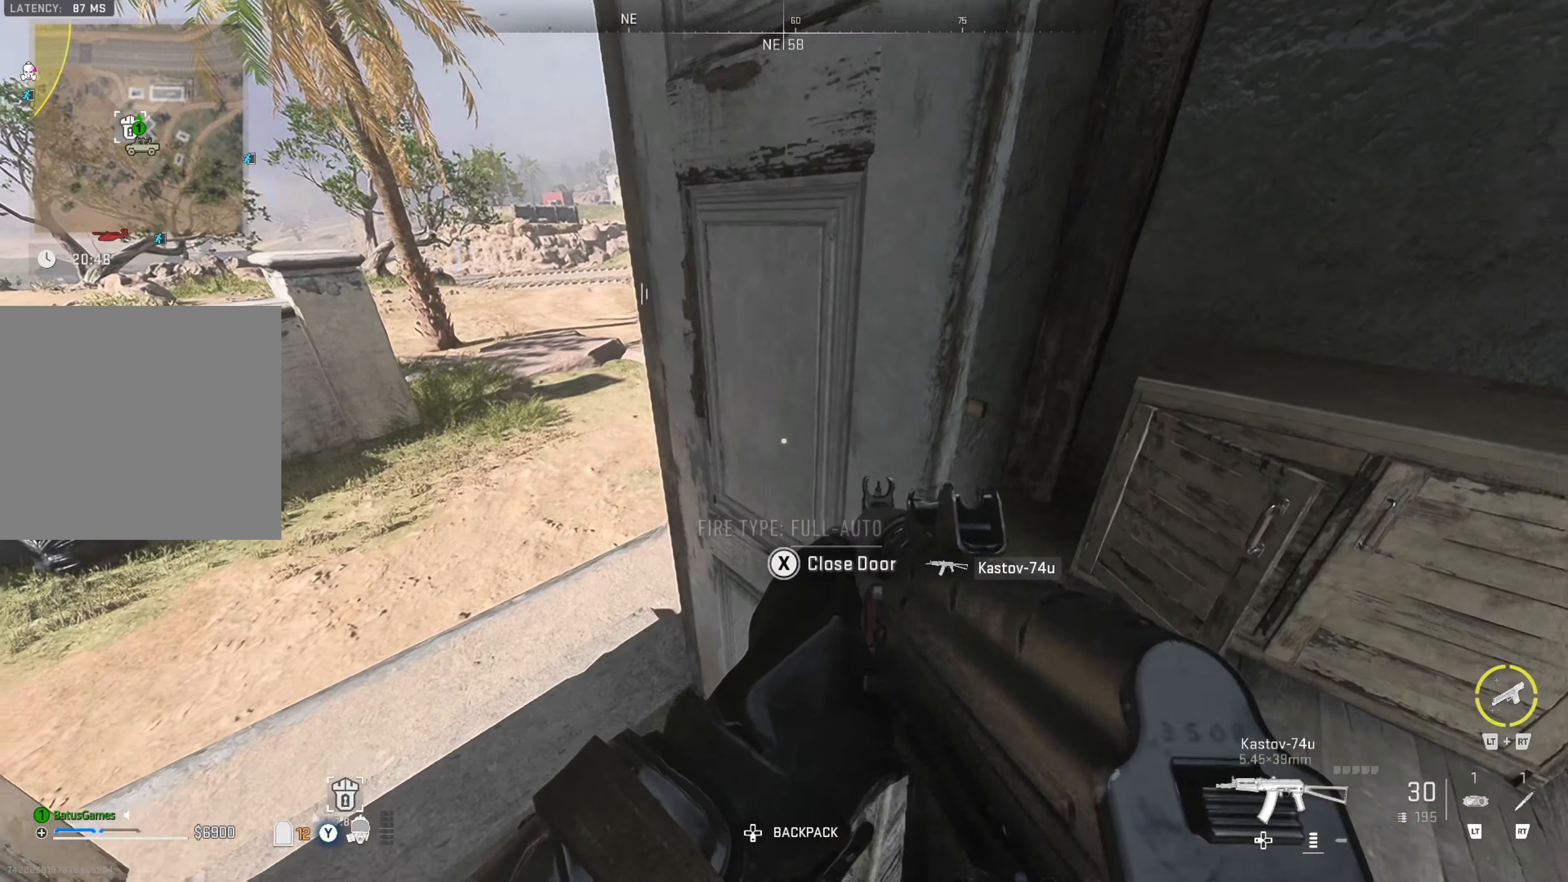
{"buttons": [], "left_stick": "center", "right_stick": "center", "events": [[17, "X", "down"], [133, "X", "up"], [167, "left_stick", "center"]]}
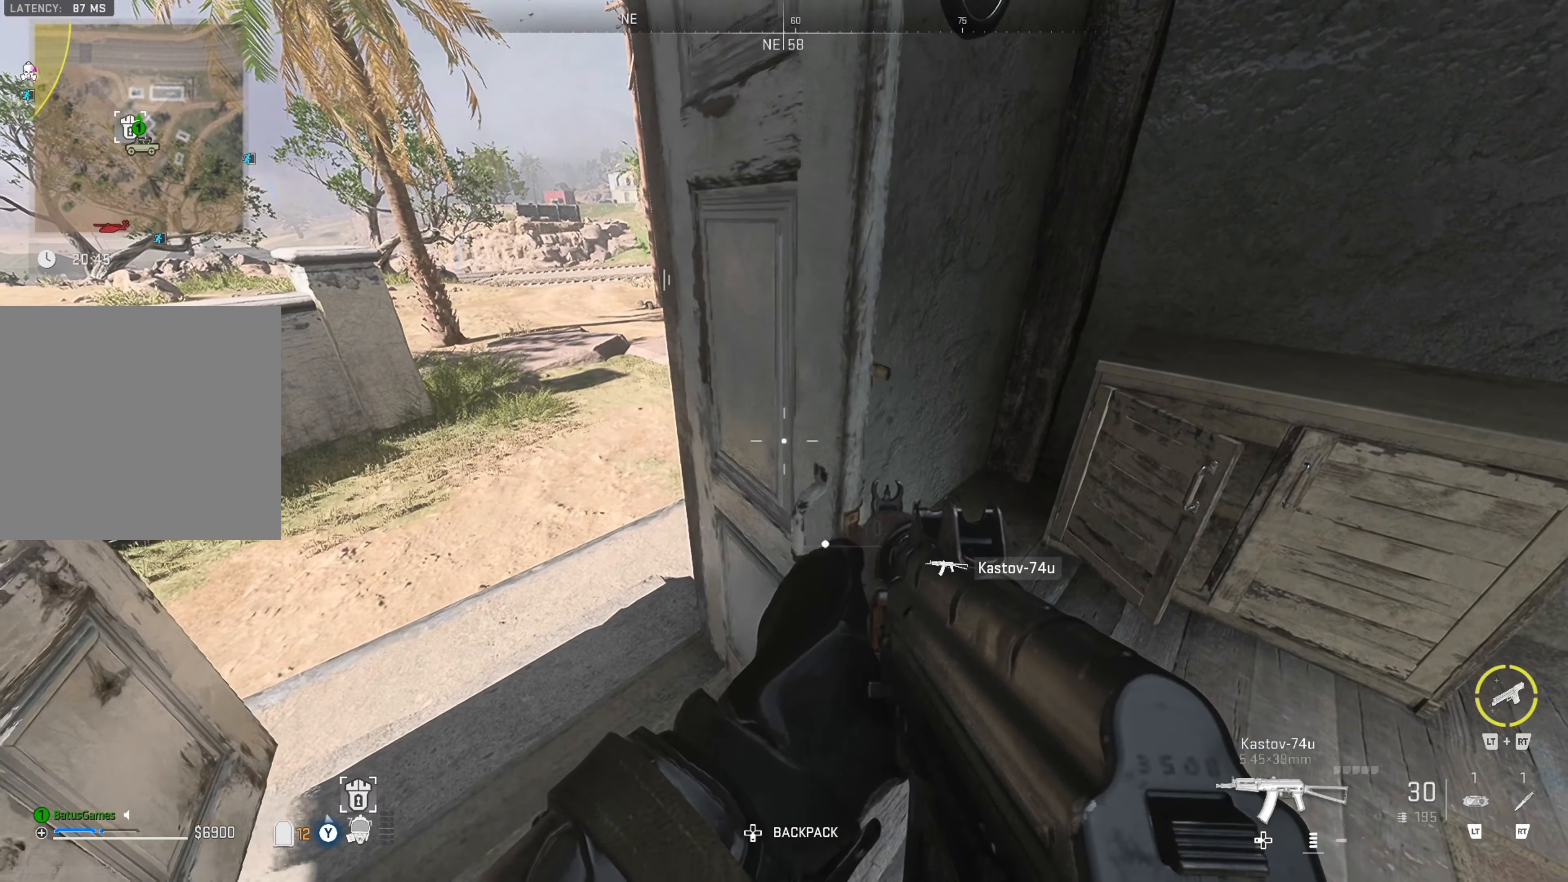
{"buttons": [], "left_stick": "right", "right_stick": "up-right", "events": [[250, "left_stick", "right"], [250, "right_stick", "up-right"]]}
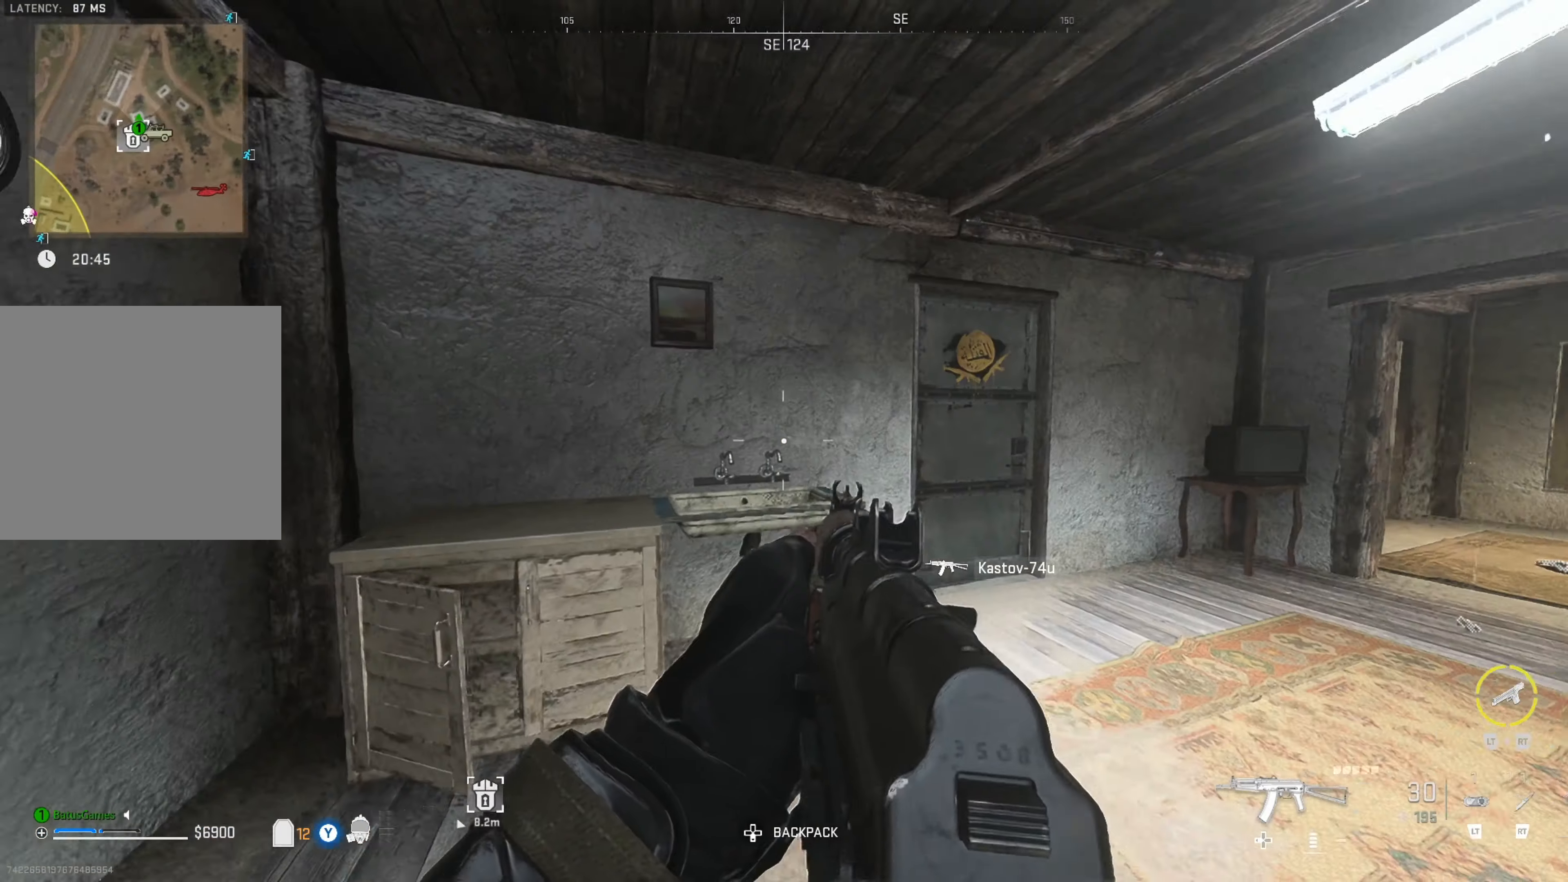
{"buttons": [], "left_stick": "up-right", "right_stick": "center", "events": [[50, "right_stick", "center"], [67, "left_stick", "up-right"], [233, "right_stick", "right"], [417, "right_stick", "center"]]}
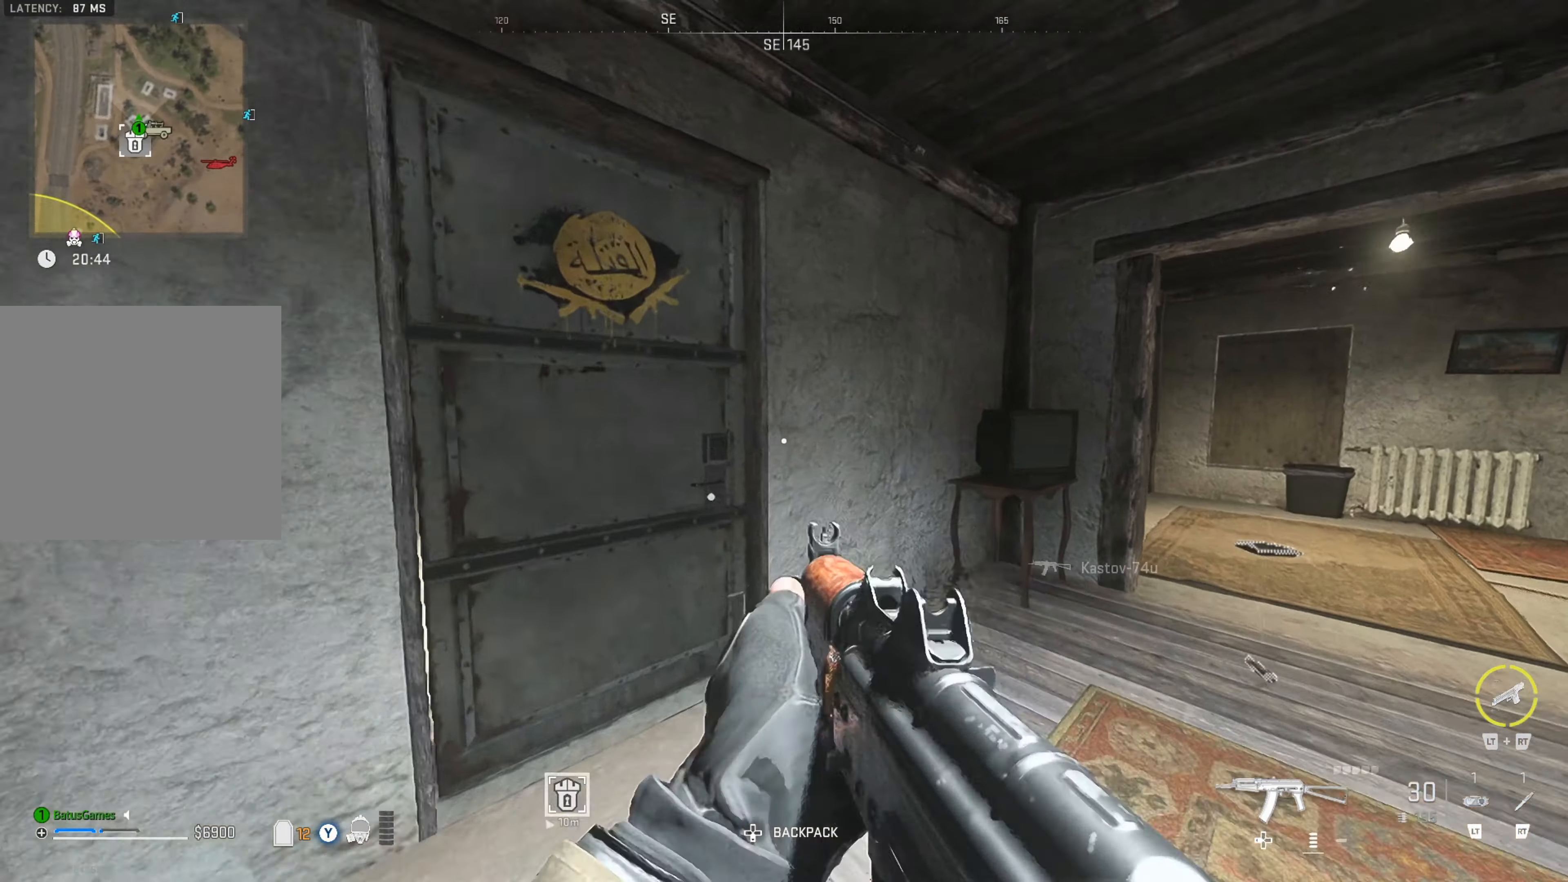
{"buttons": ["X"], "left_stick": "center", "right_stick": "center", "events": [[33, "left_stick", "up-left"], [67, "right_stick", "left"], [167, "left_stick", "center"], [233, "right_stick", "center"], [433, "X", "down"]]}
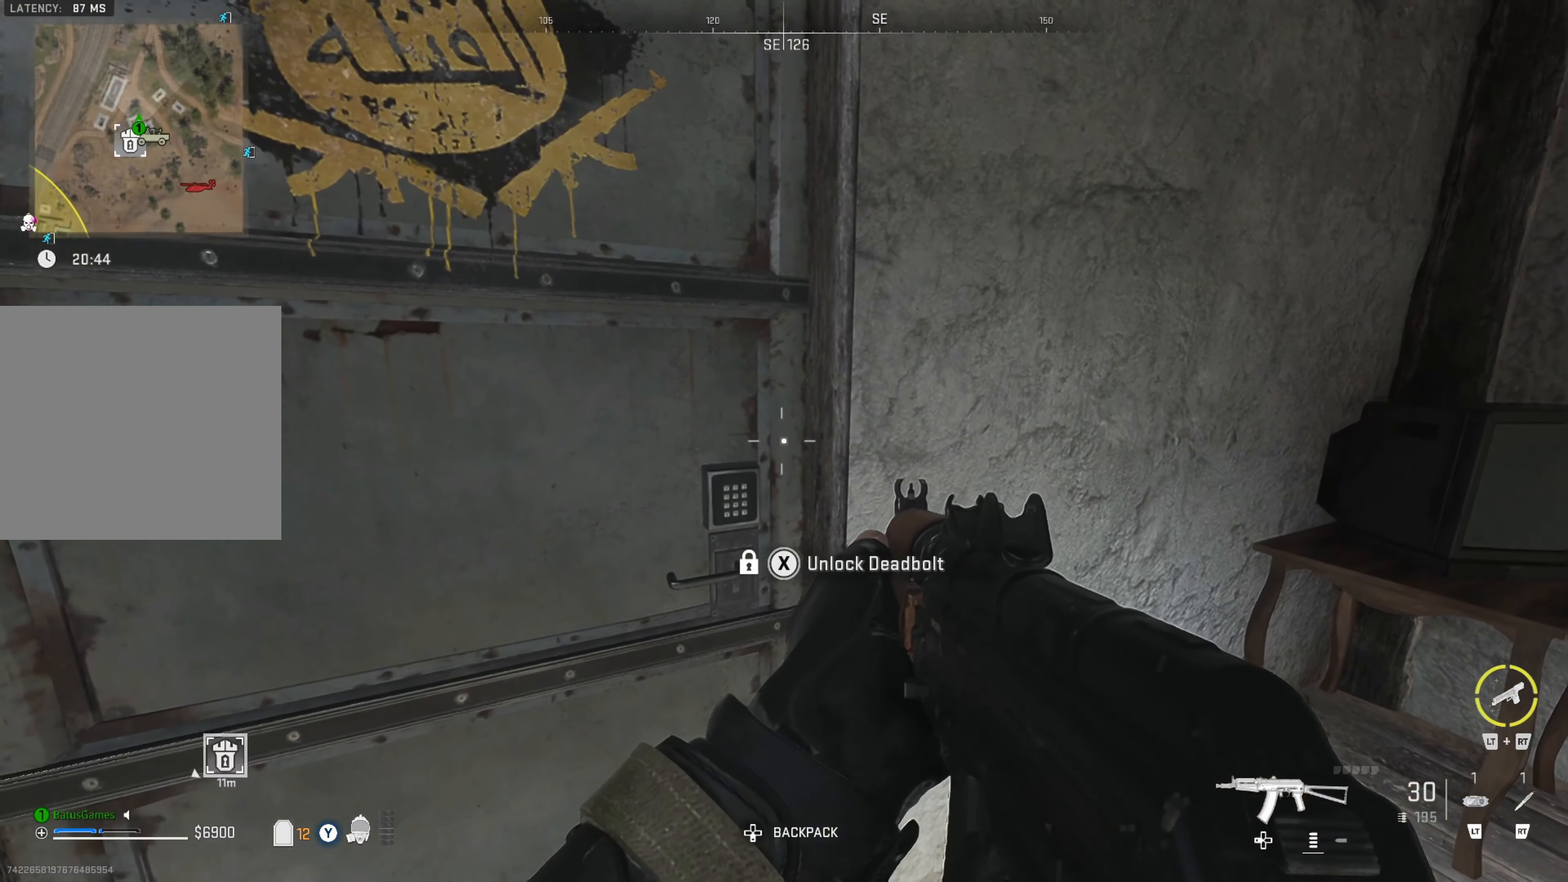
{"buttons": ["X"], "left_stick": "center", "right_stick": "center", "events": []}
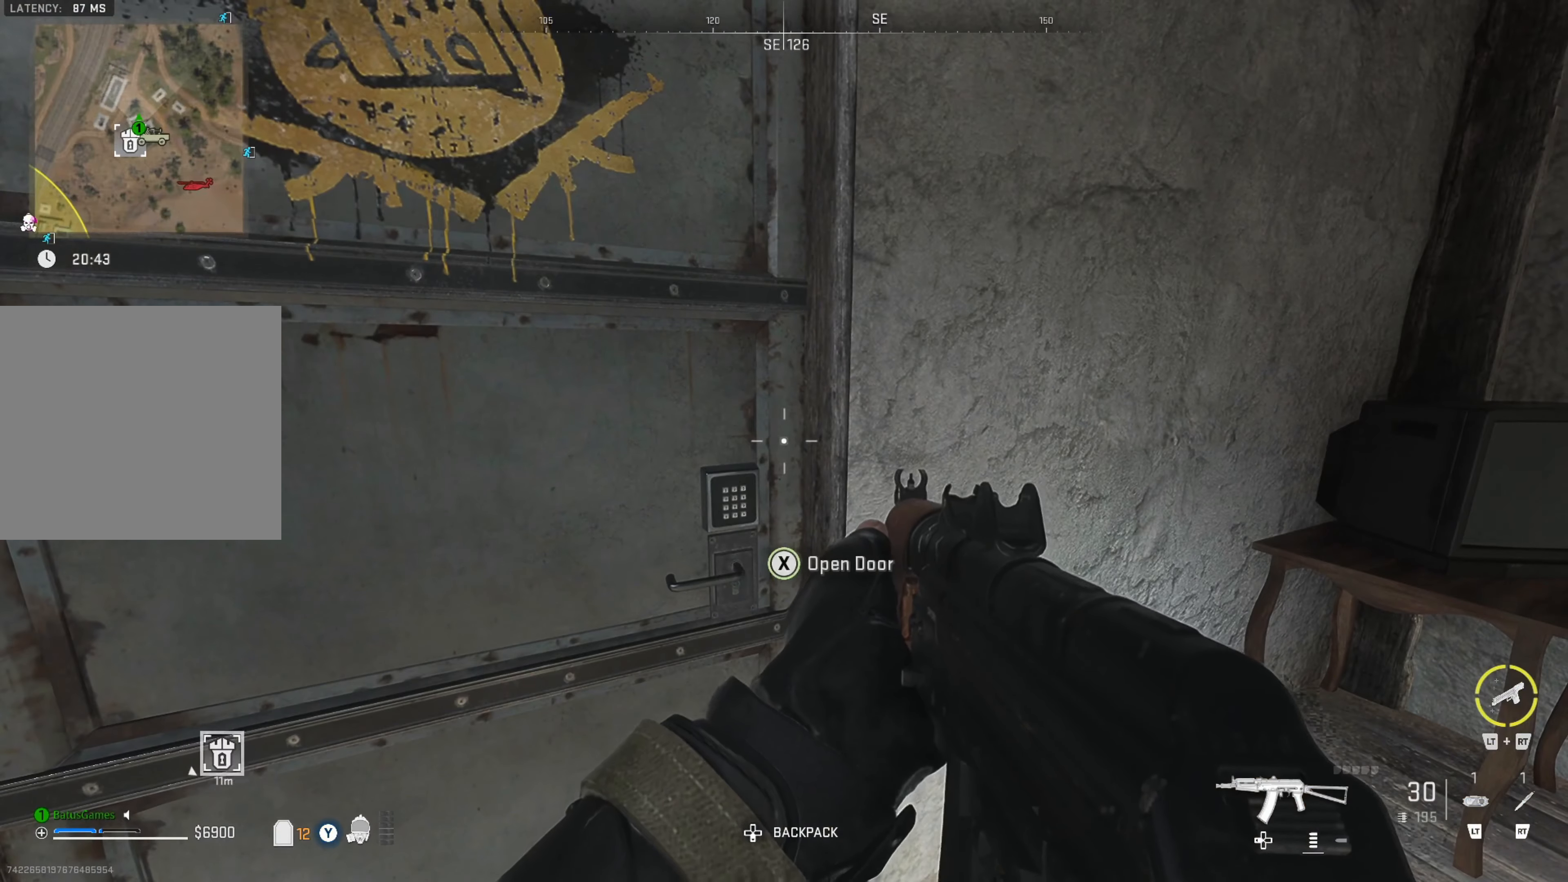
{"buttons": [], "left_stick": "center", "right_stick": "center", "events": [[200, "X", "up"], [267, "left_stick", "left"], [317, "X", "down"], [450, "X", "up"], [467, "left_stick", "center"]]}
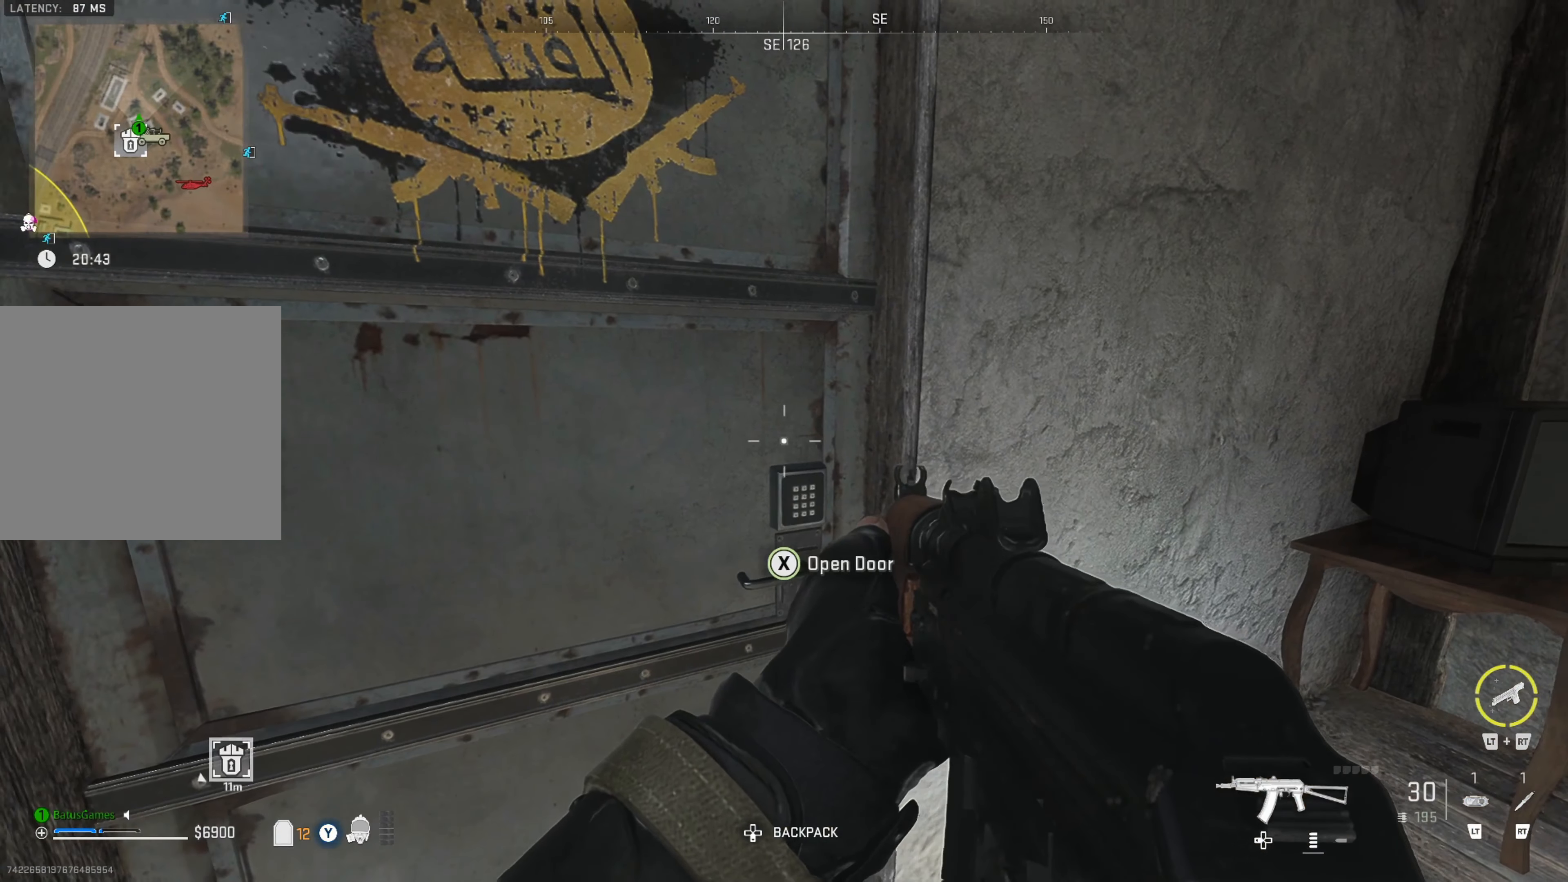
{"buttons": [], "left_stick": "up-right", "right_stick": "center", "events": [[317, "right_stick", "left"], [484, "left_stick", "up-right"], [500, "right_stick", "center"]]}
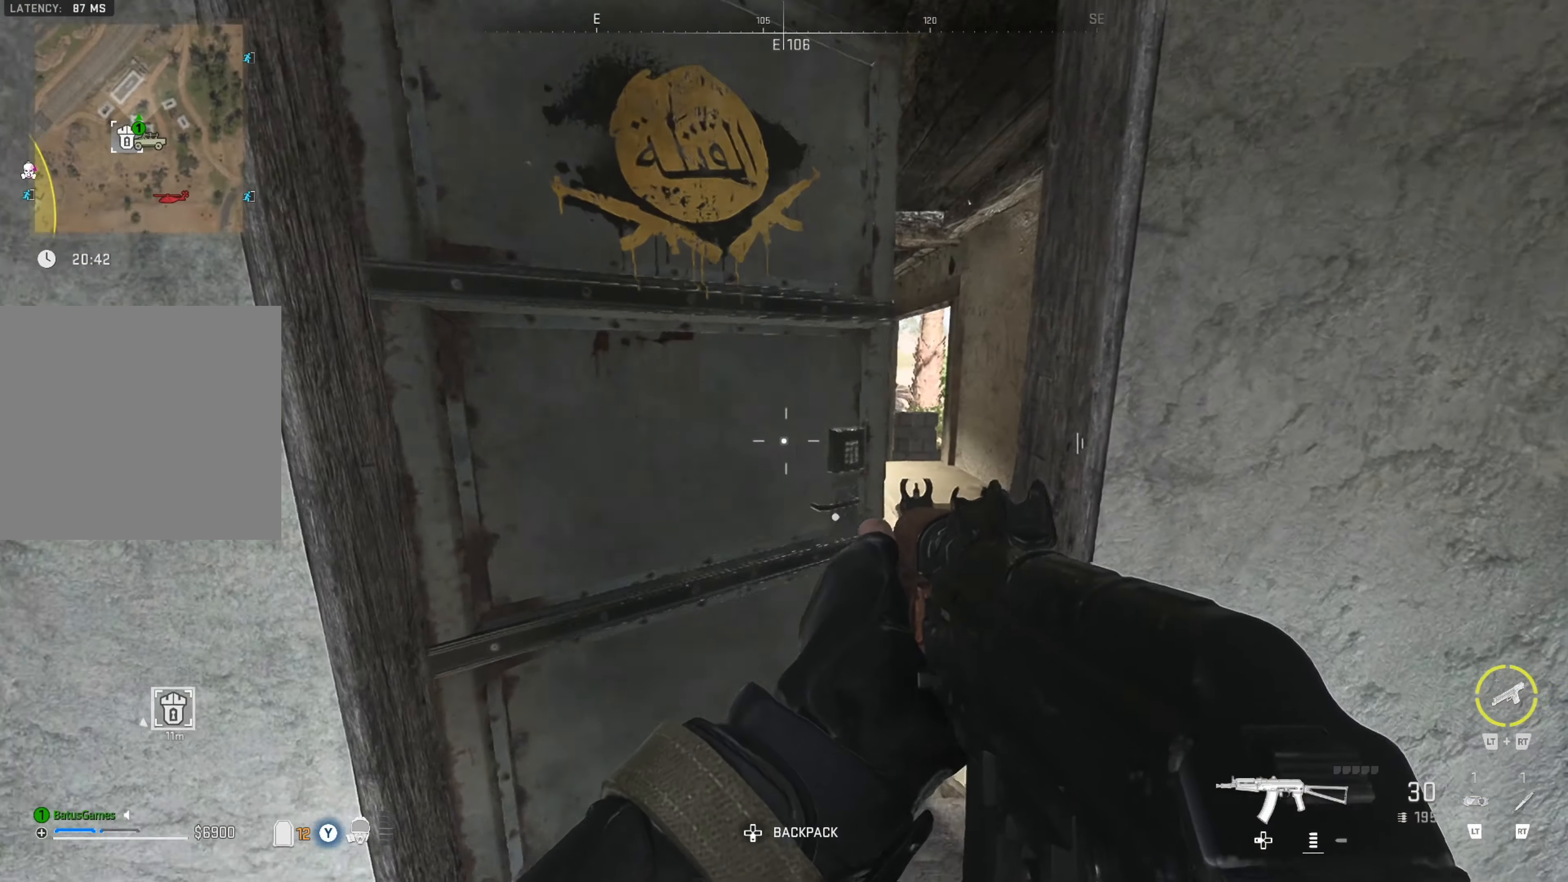
{"buttons": [], "left_stick": "center", "right_stick": "down-left", "events": [[484, "left_stick", "center"], [484, "right_stick", "down-left"]]}
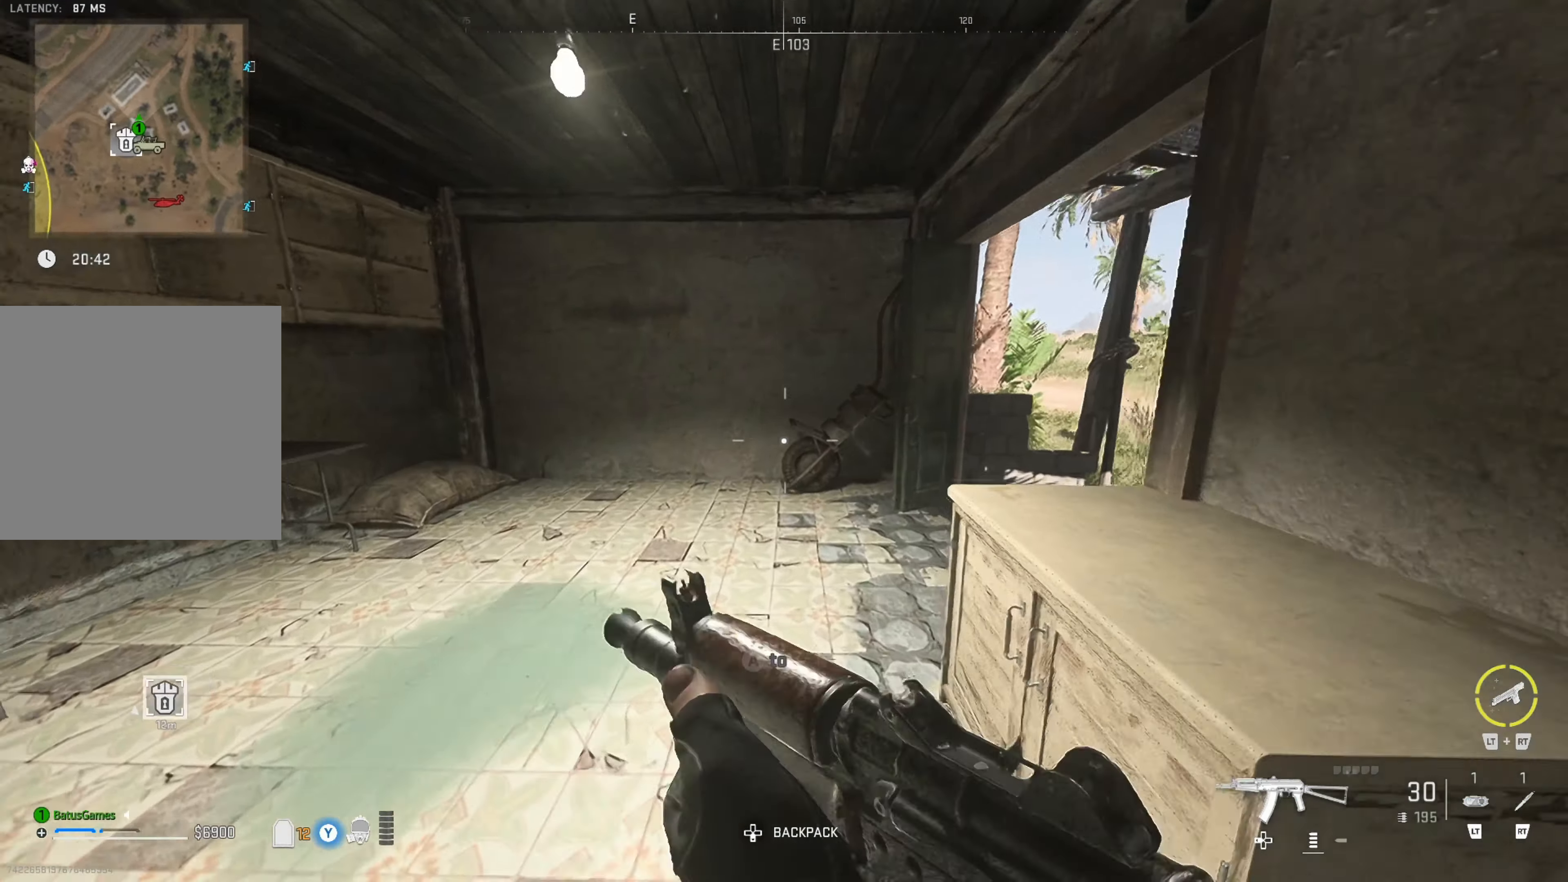
{"buttons": [], "left_stick": "up", "right_stick": "left", "events": [[200, "left_stick", "up"], [234, "right_stick", "center"], [350, "right_stick", "left"]]}
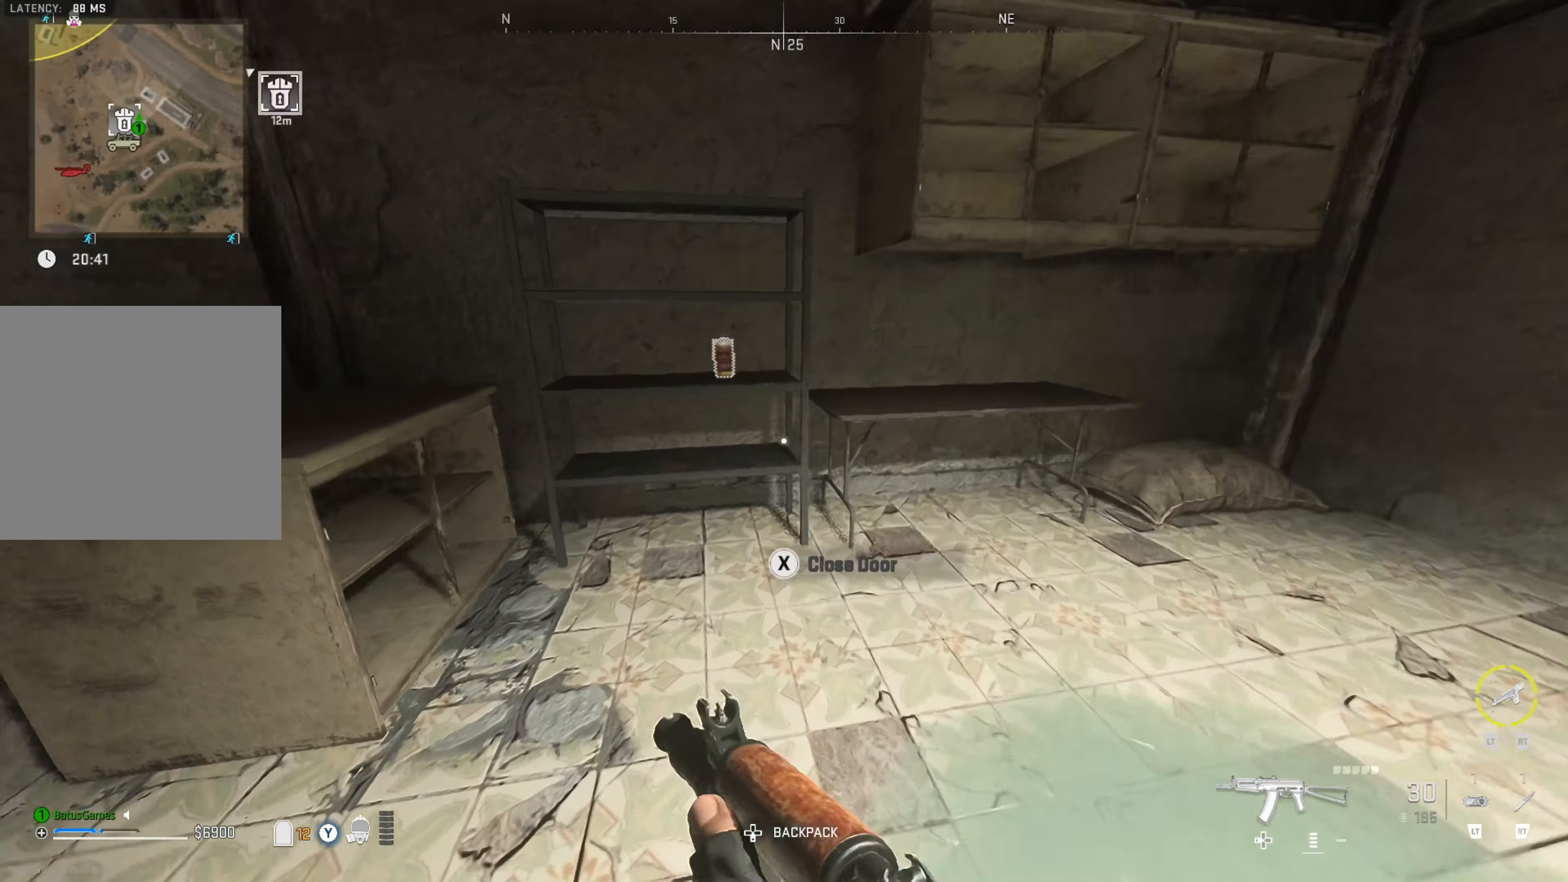
{"buttons": [], "left_stick": "center", "right_stick": "right", "events": [[17, "left_stick", "up-right"], [134, "left_stick", "center"], [134, "right_stick", "center"], [217, "right_stick", "right"]]}
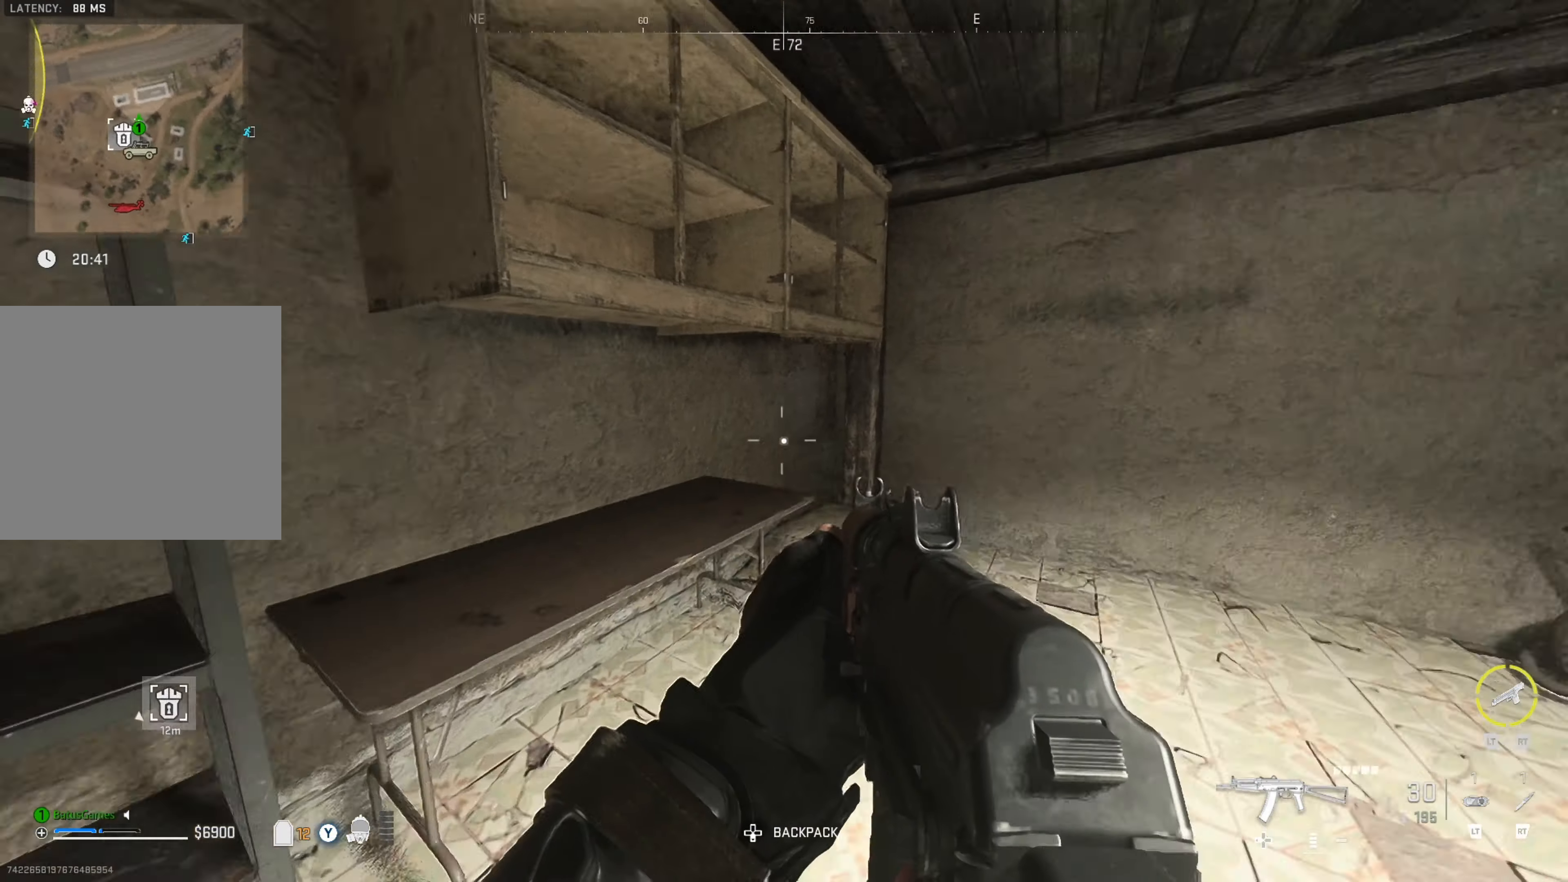
{"buttons": [], "left_stick": "center", "right_stick": "right", "events": [[150, "left_stick", "up"], [184, "right_stick", "center"], [417, "right_stick", "right"], [484, "left_stick", "center"]]}
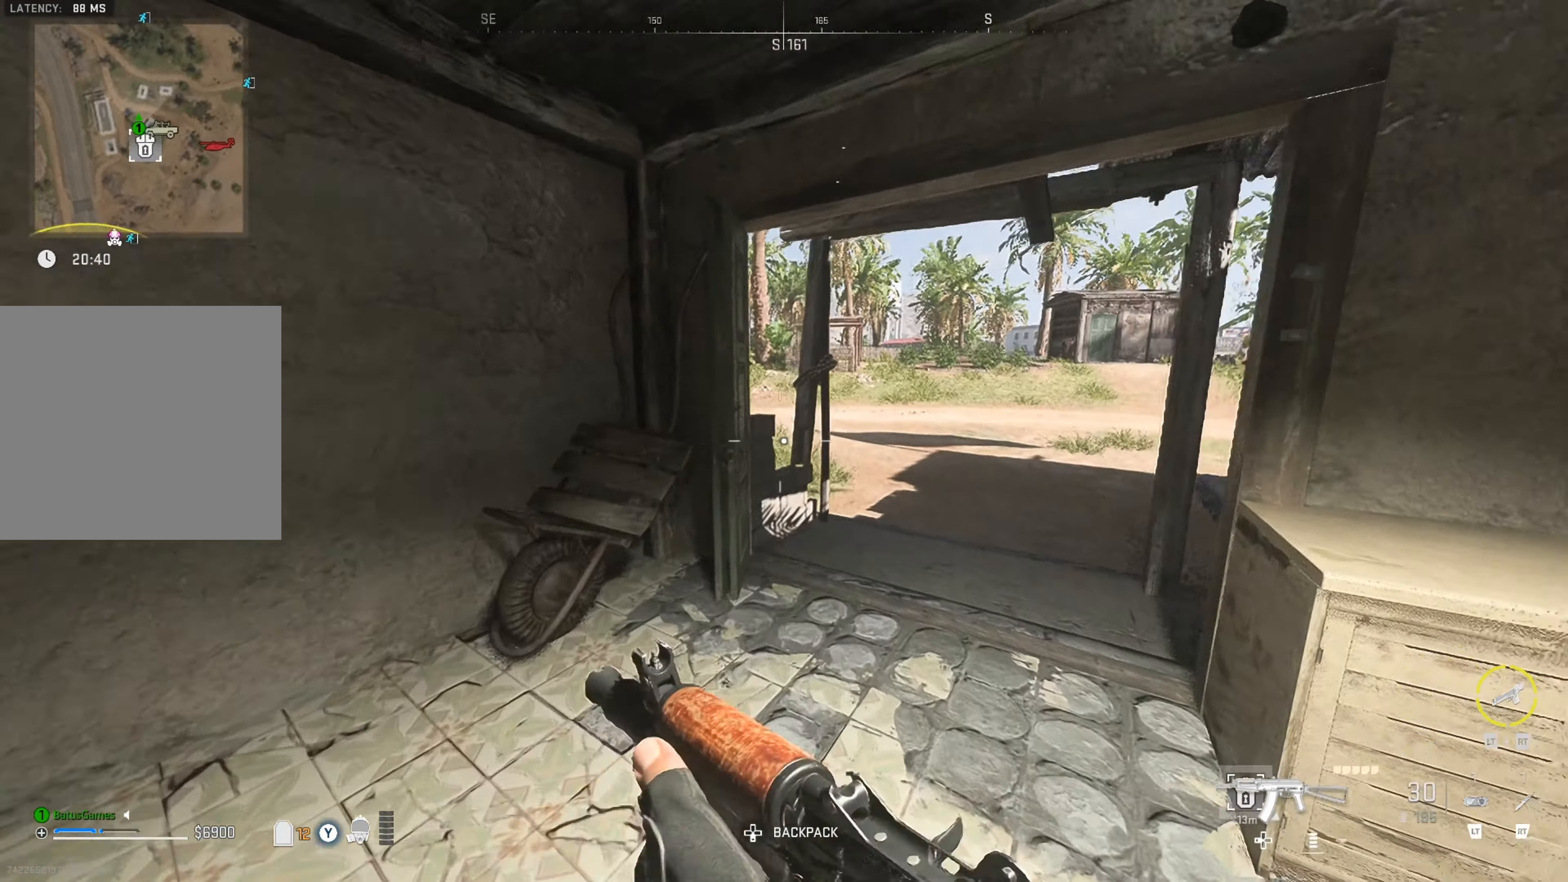
{"buttons": [], "left_stick": "up", "right_stick": "center", "events": [[84, "left_stick", "up"], [117, "right_stick", "center"]]}
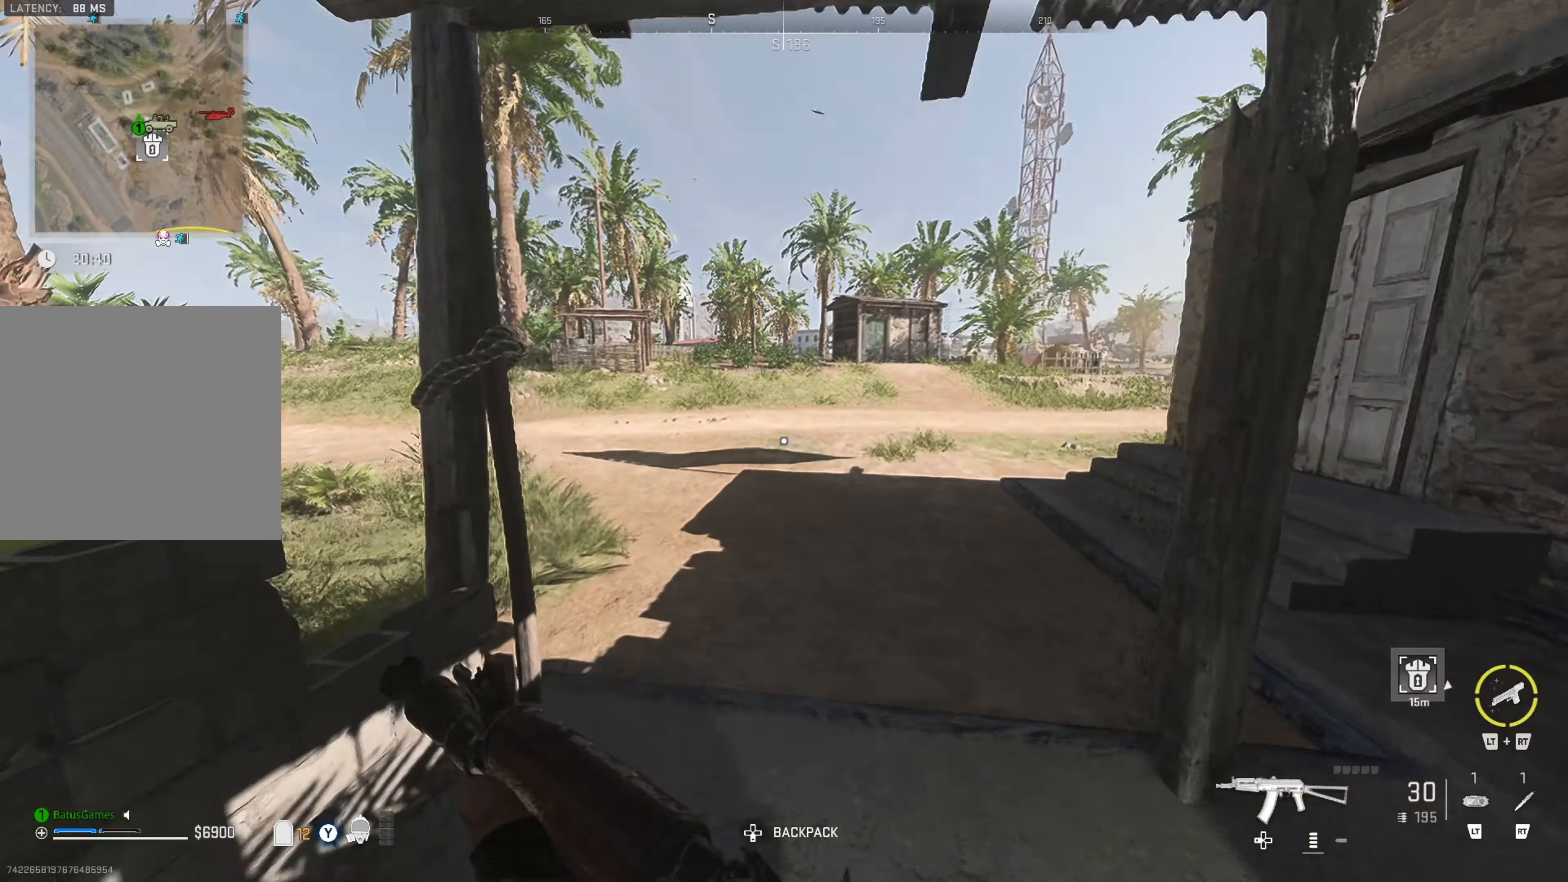
{"buttons": [], "left_stick": "up", "right_stick": "center", "events": []}
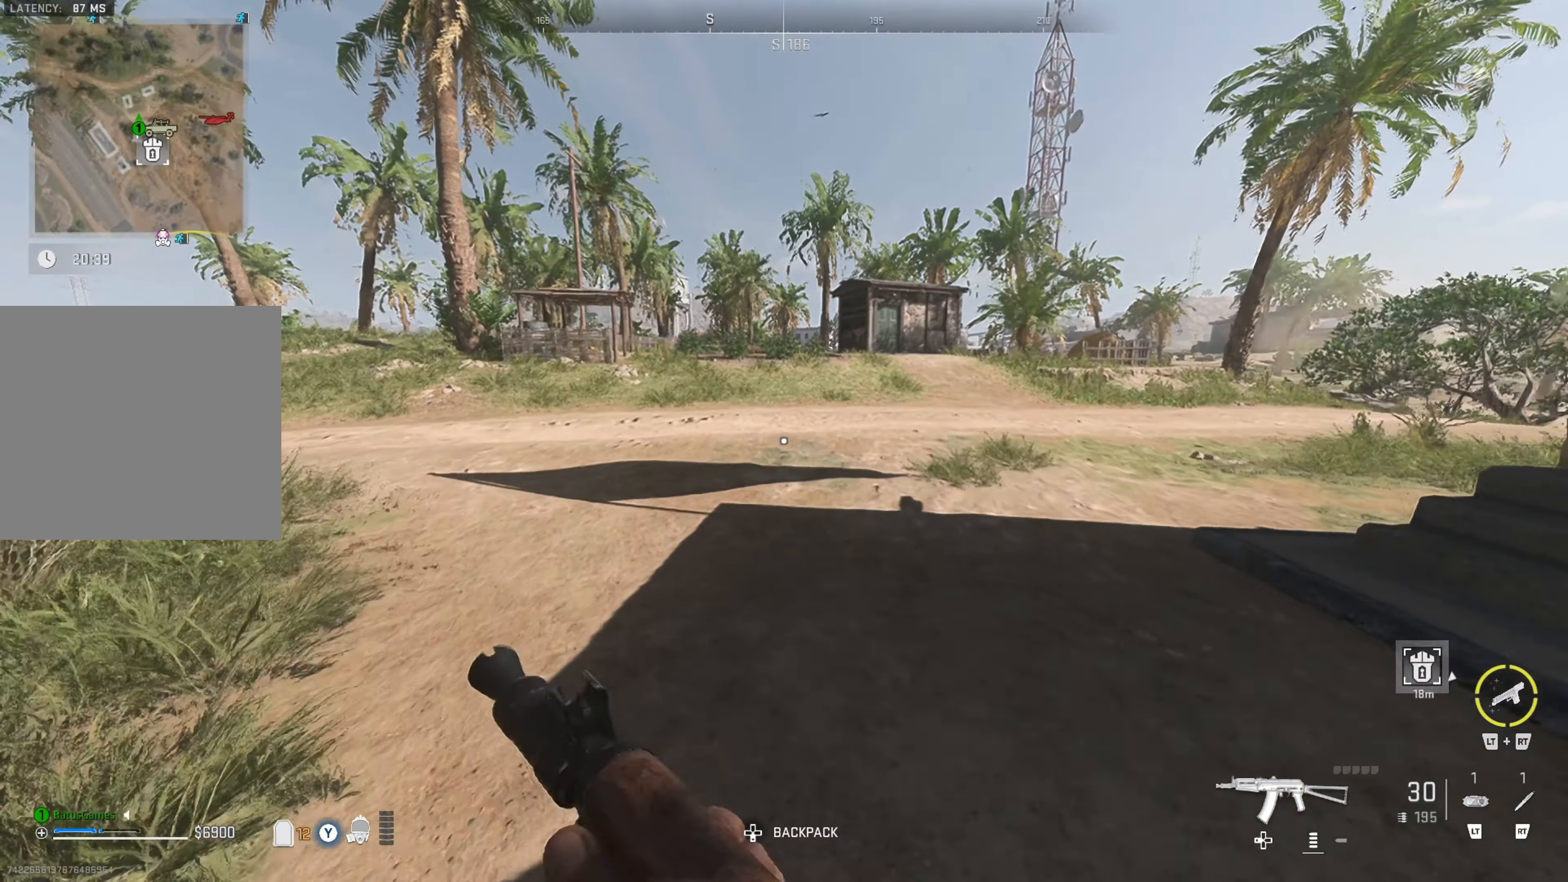
{"buttons": [], "left_stick": "up", "right_stick": "center", "events": [[17, "right_stick", "right"], [234, "left_stick", "center"], [250, "right_stick", "center"], [334, "left_stick", "up"]]}
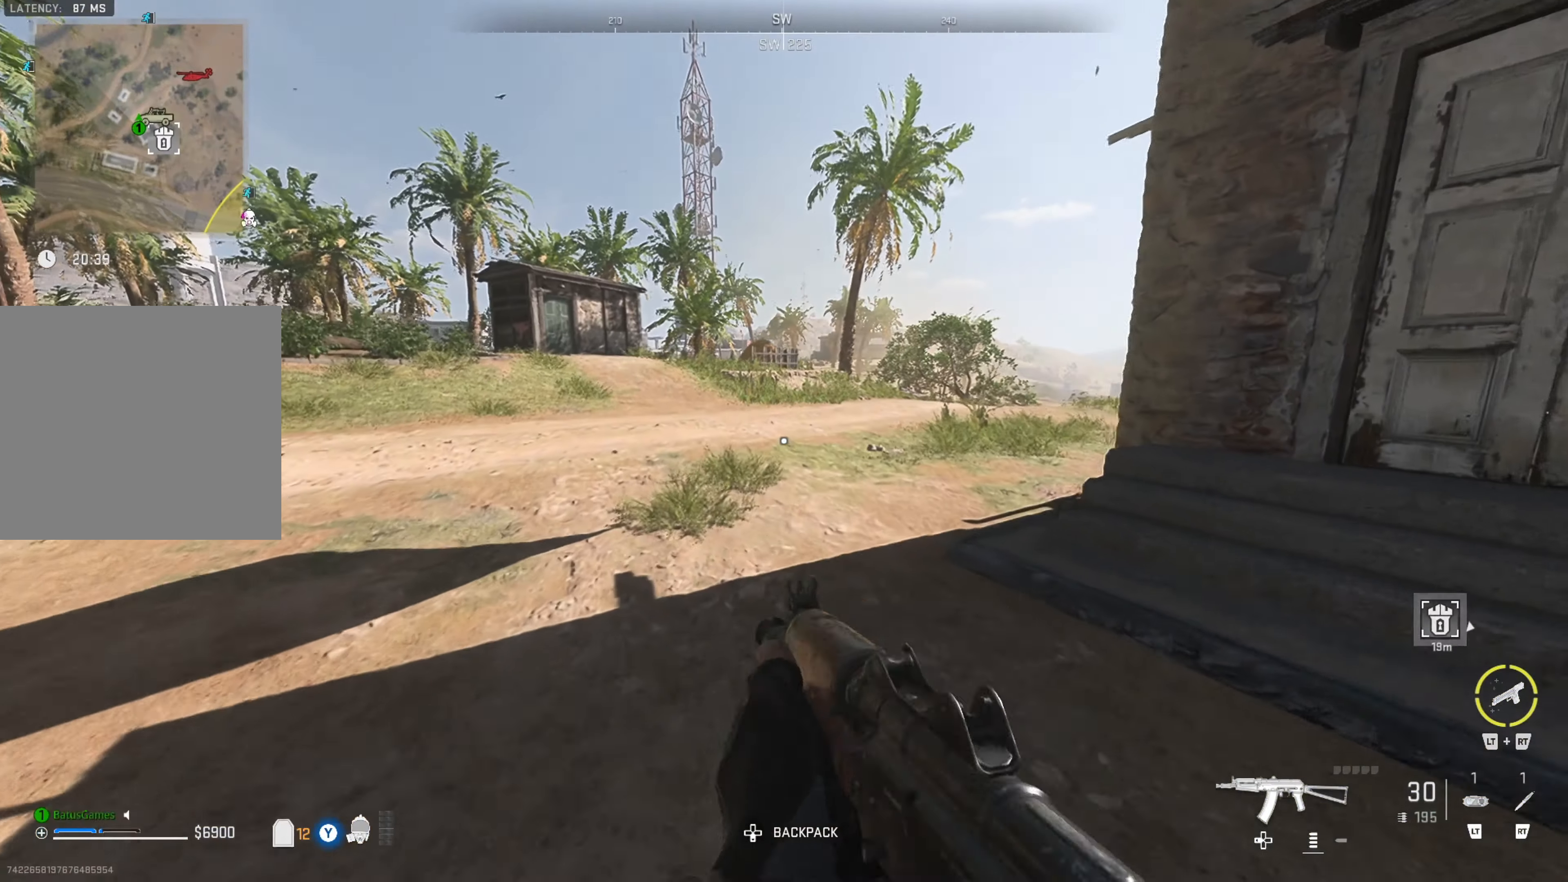
{"buttons": [], "left_stick": "center", "right_stick": "center", "events": [[67, "right_stick", "right"], [200, "left_stick", "center"], [217, "right_stick", "center"], [366, "SELECT", "down"], [483, "SELECT", "up"]]}
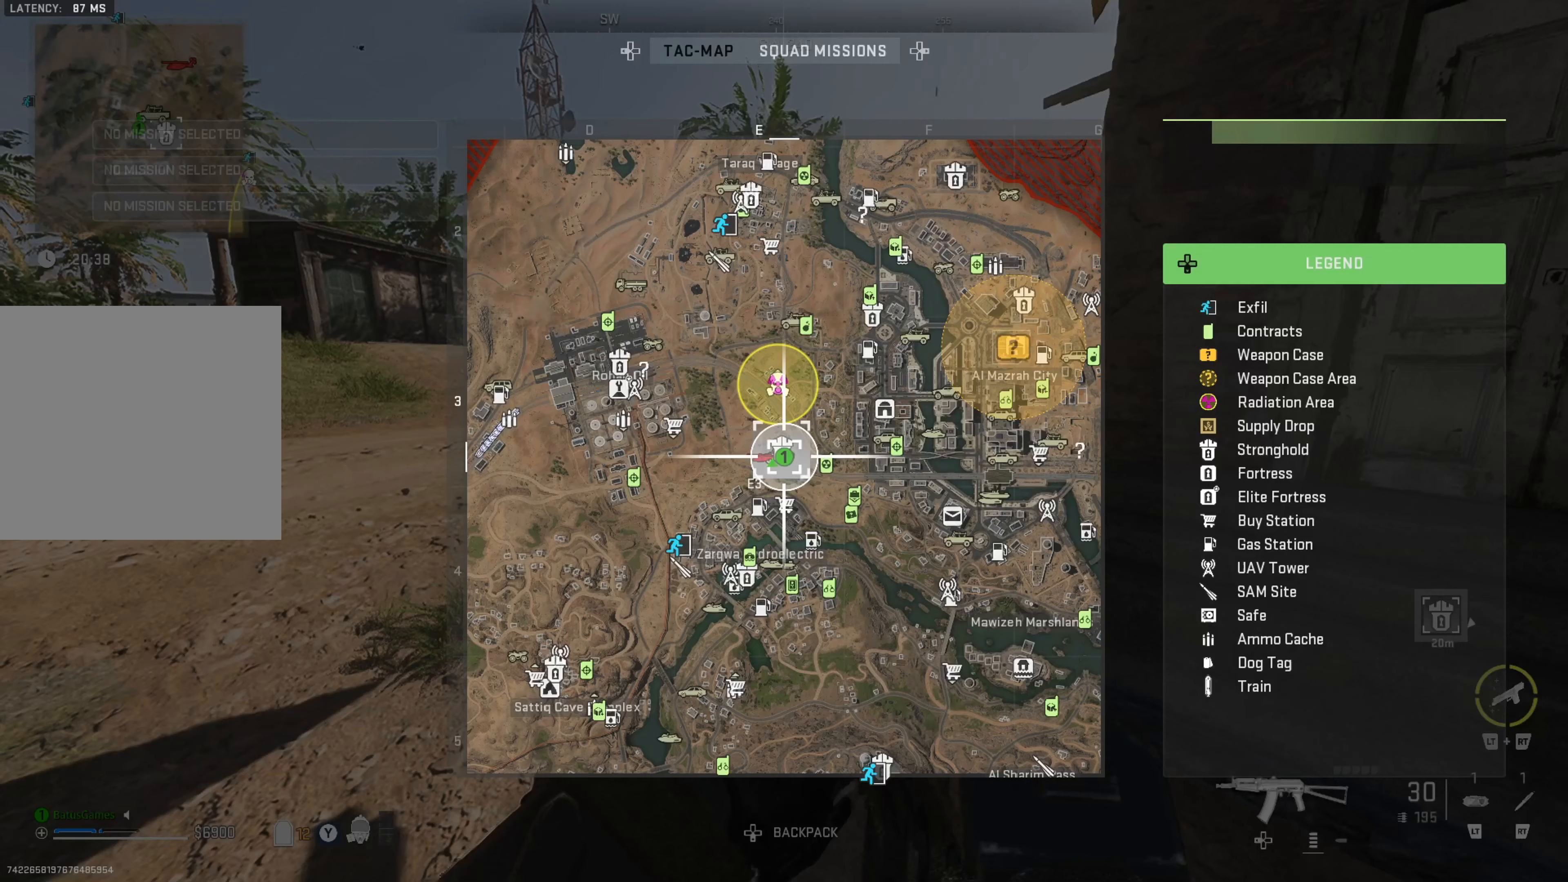
{"buttons": [], "left_stick": "center", "right_stick": "center", "events": []}